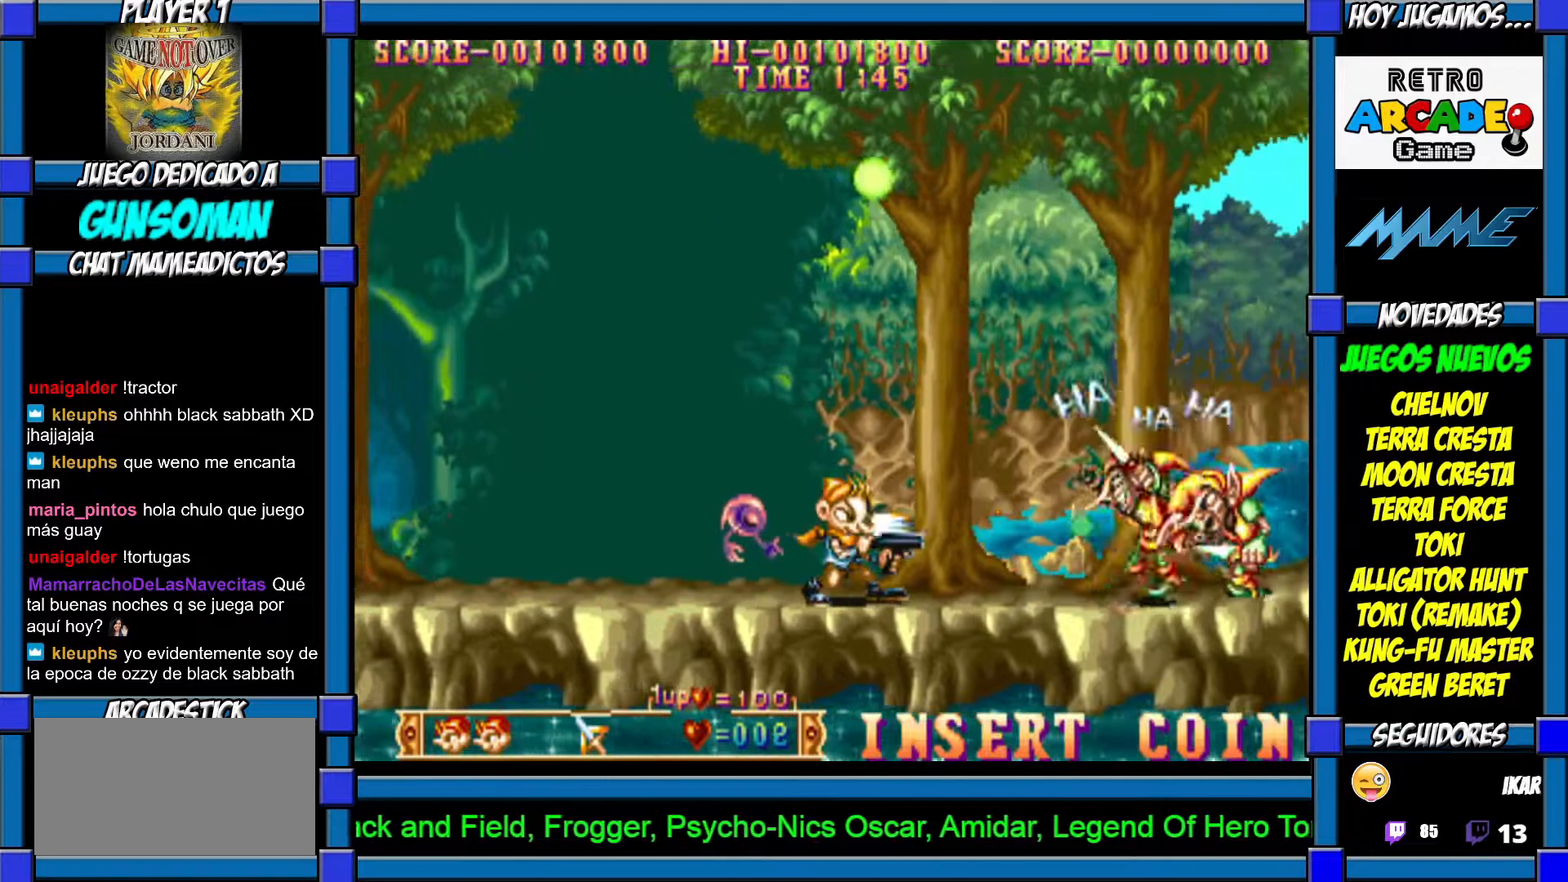
Gameplay with a controller (arcade stick); each line is a JSON object with the inputs held at the frame after it (dt_ms = milliseconds from this image to that frame). "events" lists button and stick changes between this image and that frame as [ms after this image, input, new state], when the widget could be followed in between. Not read: L3 R3 other_buttons.
{"dt_ms": 500, "buttons": ["CROSS"], "left_stick": "right", "events": [[17, "CROSS", "up"], [67, "CROSS", "down"], [167, "CROSS", "up"], [450, "CROSS", "down"]]}
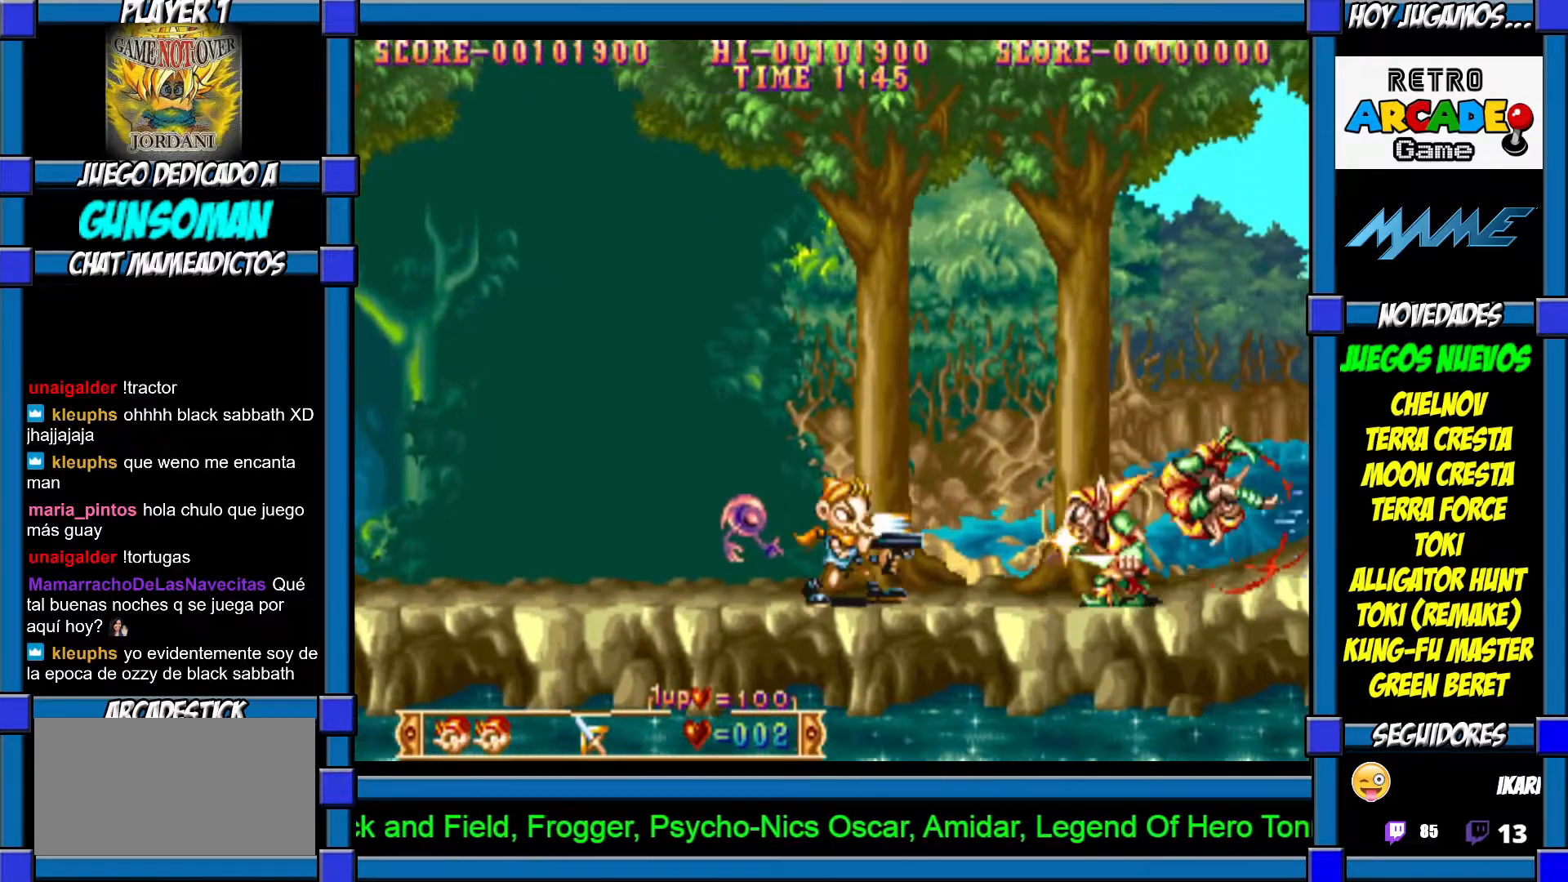
{"dt_ms": 500, "buttons": ["CROSS"], "left_stick": "right", "events": [[17, "CROSS", "up"], [67, "CROSS", "down"], [167, "CROSS", "up"], [467, "CROSS", "down"]]}
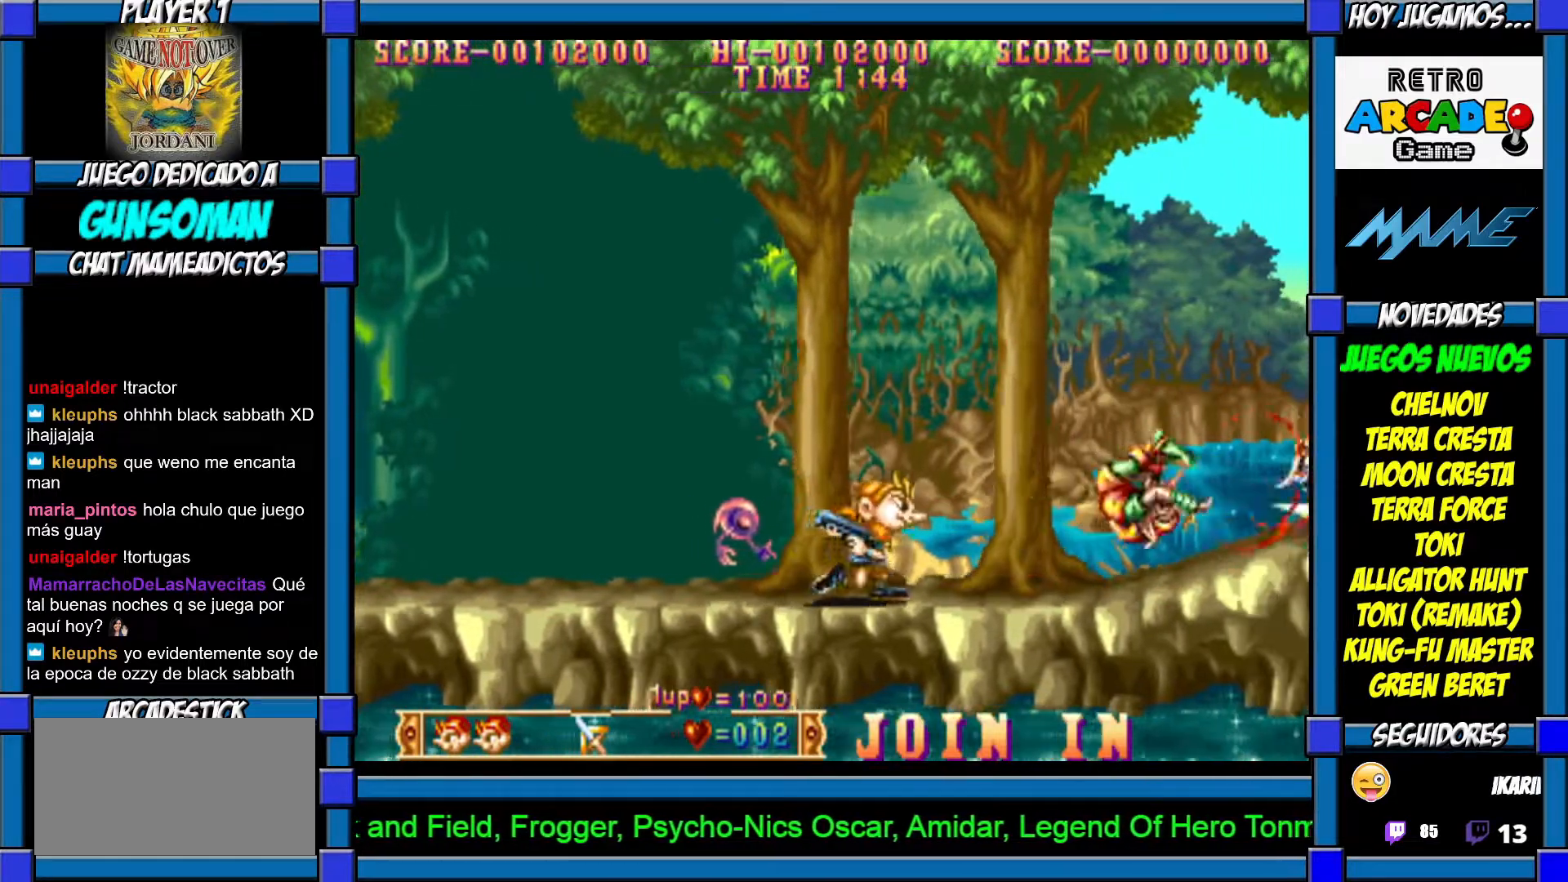
{"dt_ms": 500, "buttons": [], "left_stick": "right", "events": [[17, "CROSS", "up"], [100, "CROSS", "down"], [167, "CROSS", "up"]]}
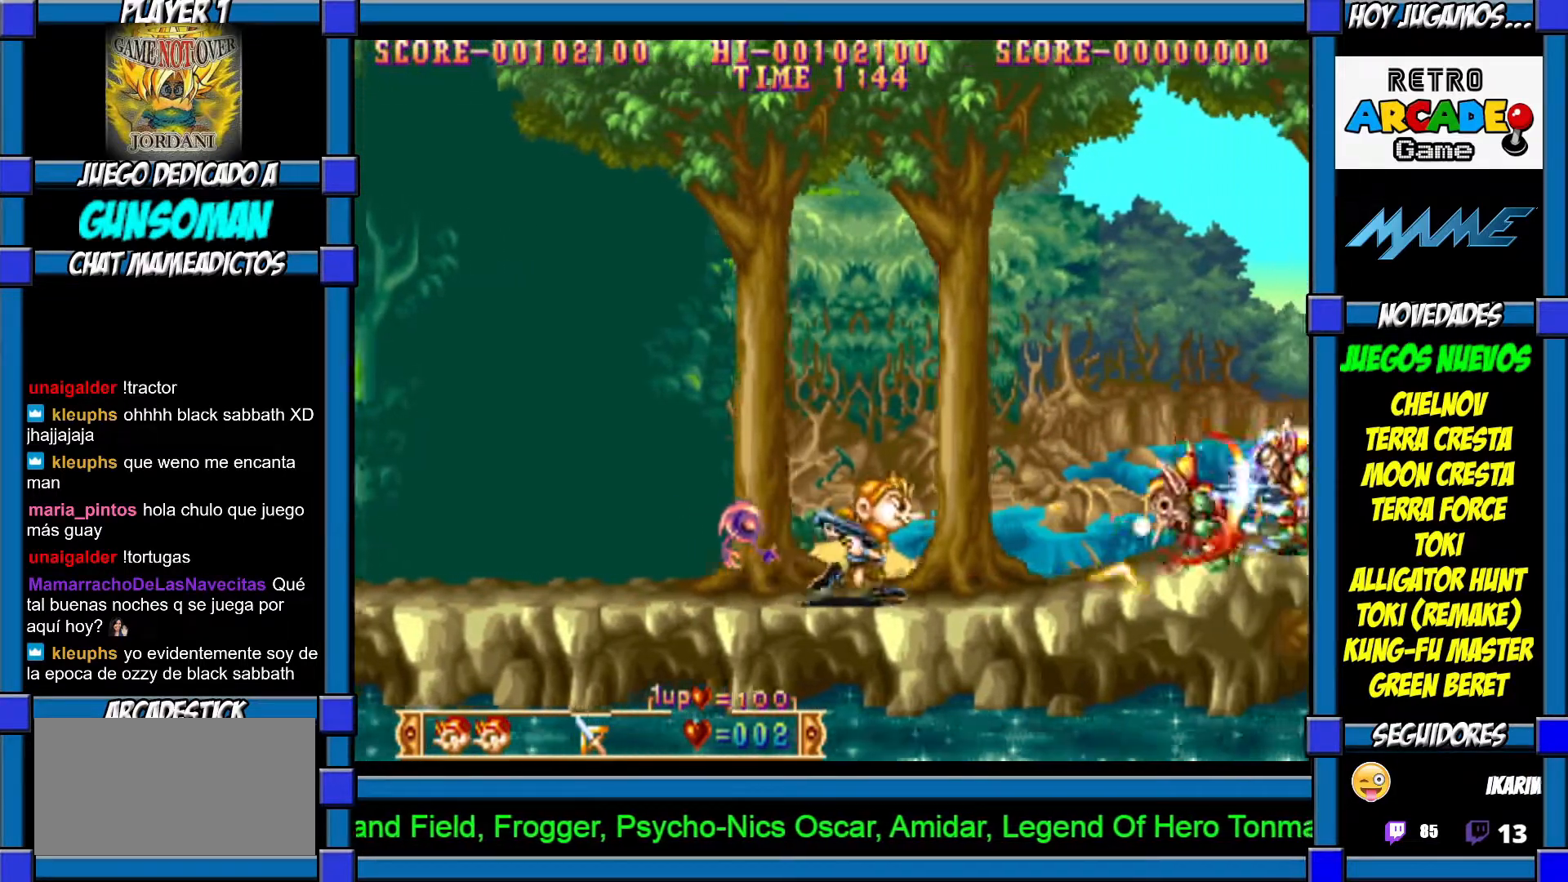
{"dt_ms": 500, "buttons": [], "left_stick": "right", "events": [[100, "CROSS", "down"], [167, "CROSS", "up"], [217, "CROSS", "down"], [317, "CROSS", "up"]]}
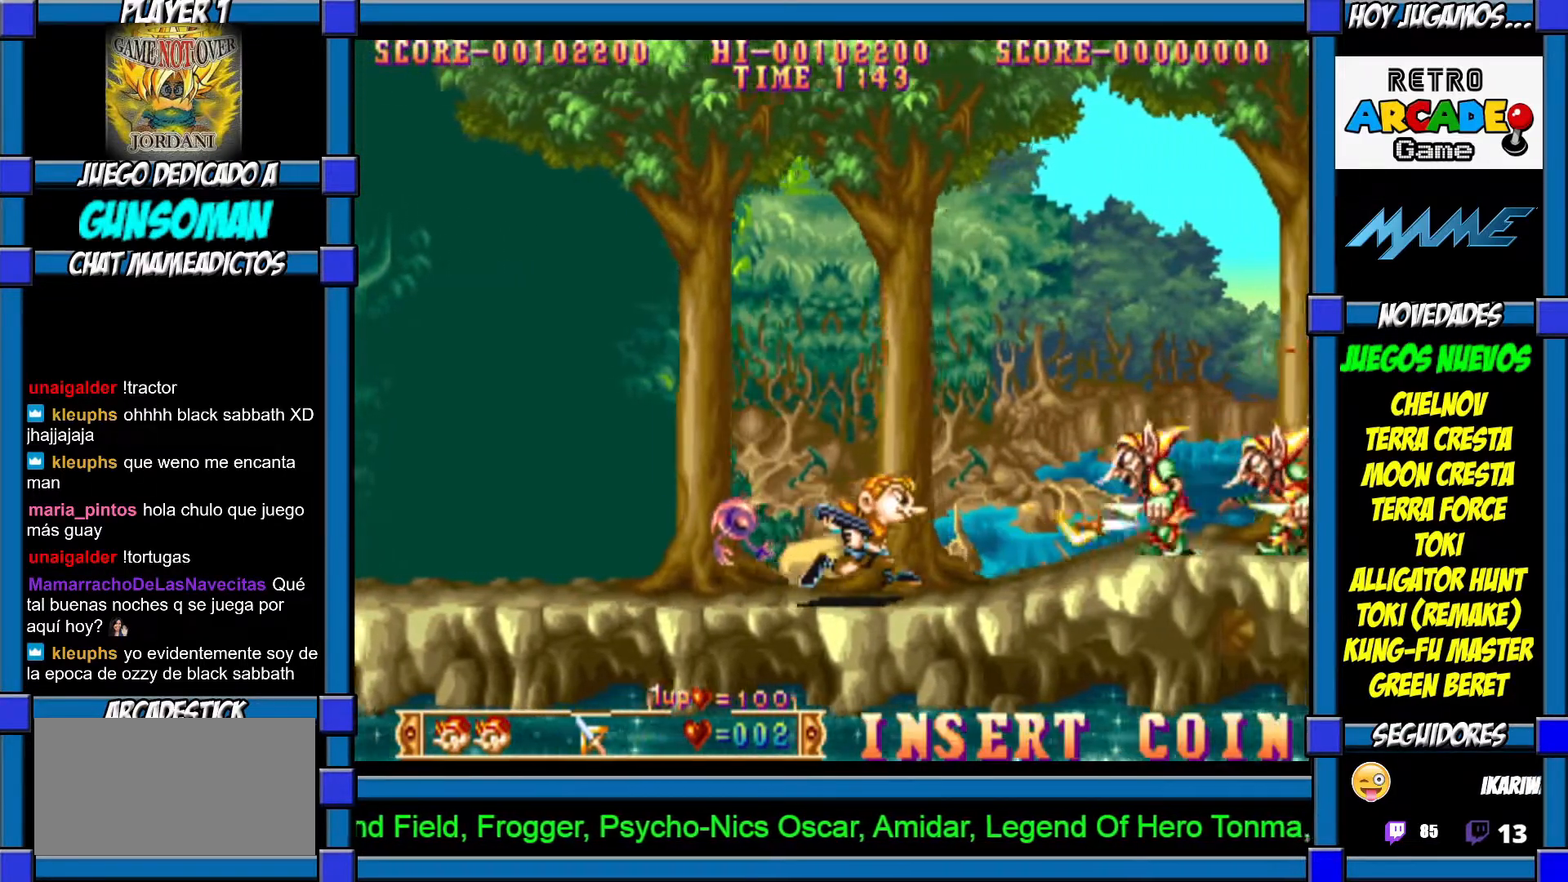
{"dt_ms": 500, "buttons": [], "left_stick": "right", "events": [[167, "CROSS", "down"], [250, "CROSS", "up"], [300, "CROSS", "down"], [400, "CROSS", "up"]]}
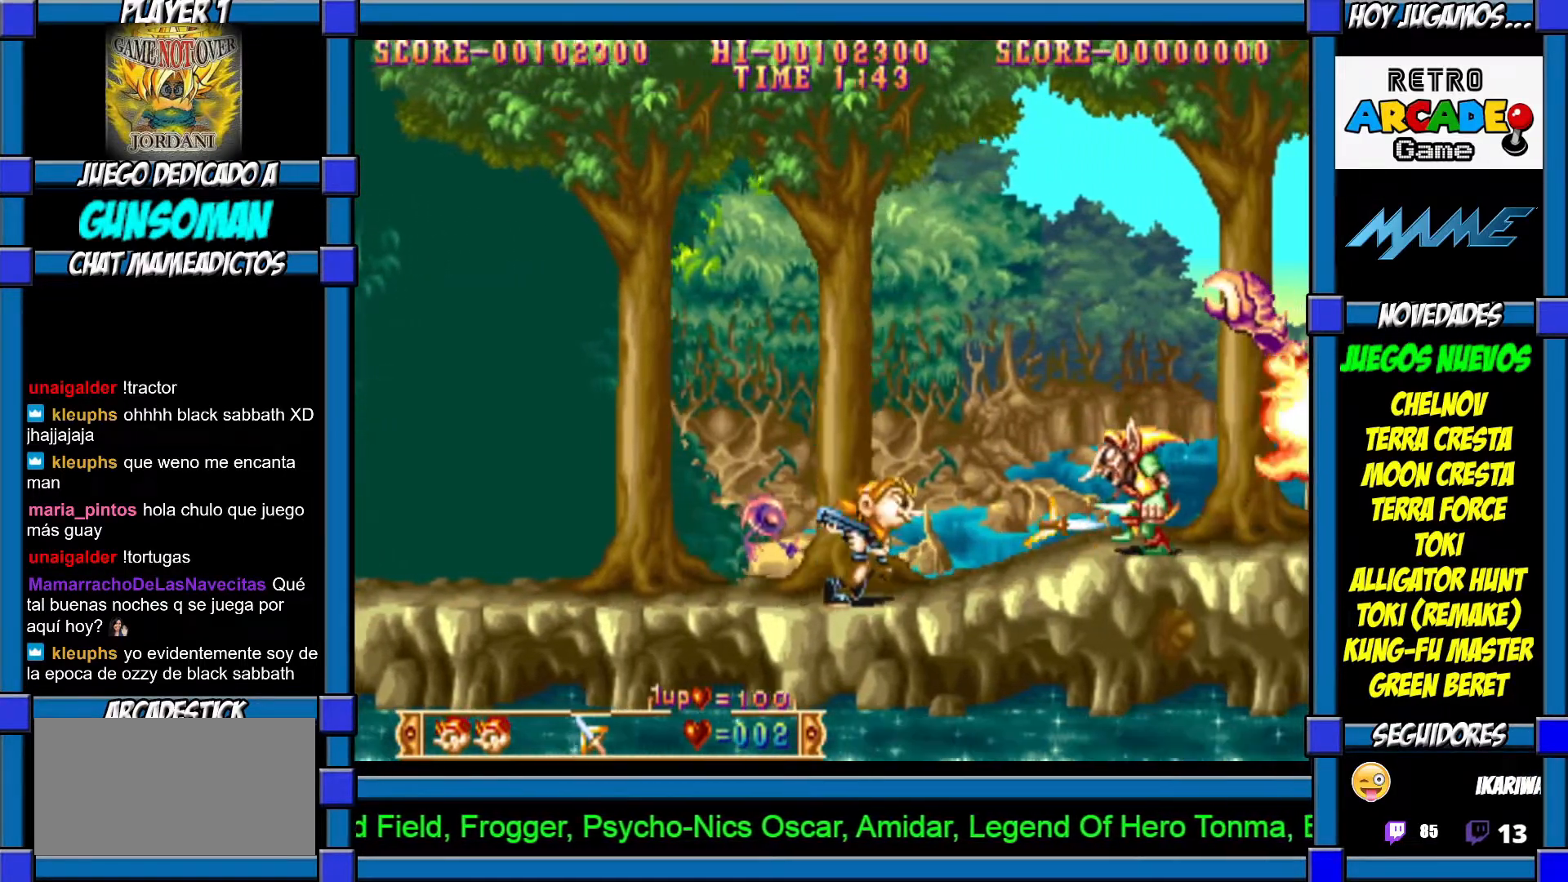
{"dt_ms": 500, "buttons": [], "left_stick": "center", "events": [[150, "CROSS", "down"], [217, "CROSS", "up"], [217, "left_stick", "center"], [267, "CROSS", "down"], [367, "CROSS", "up"], [417, "CROSS", "down"], [500, "CROSS", "up"]]}
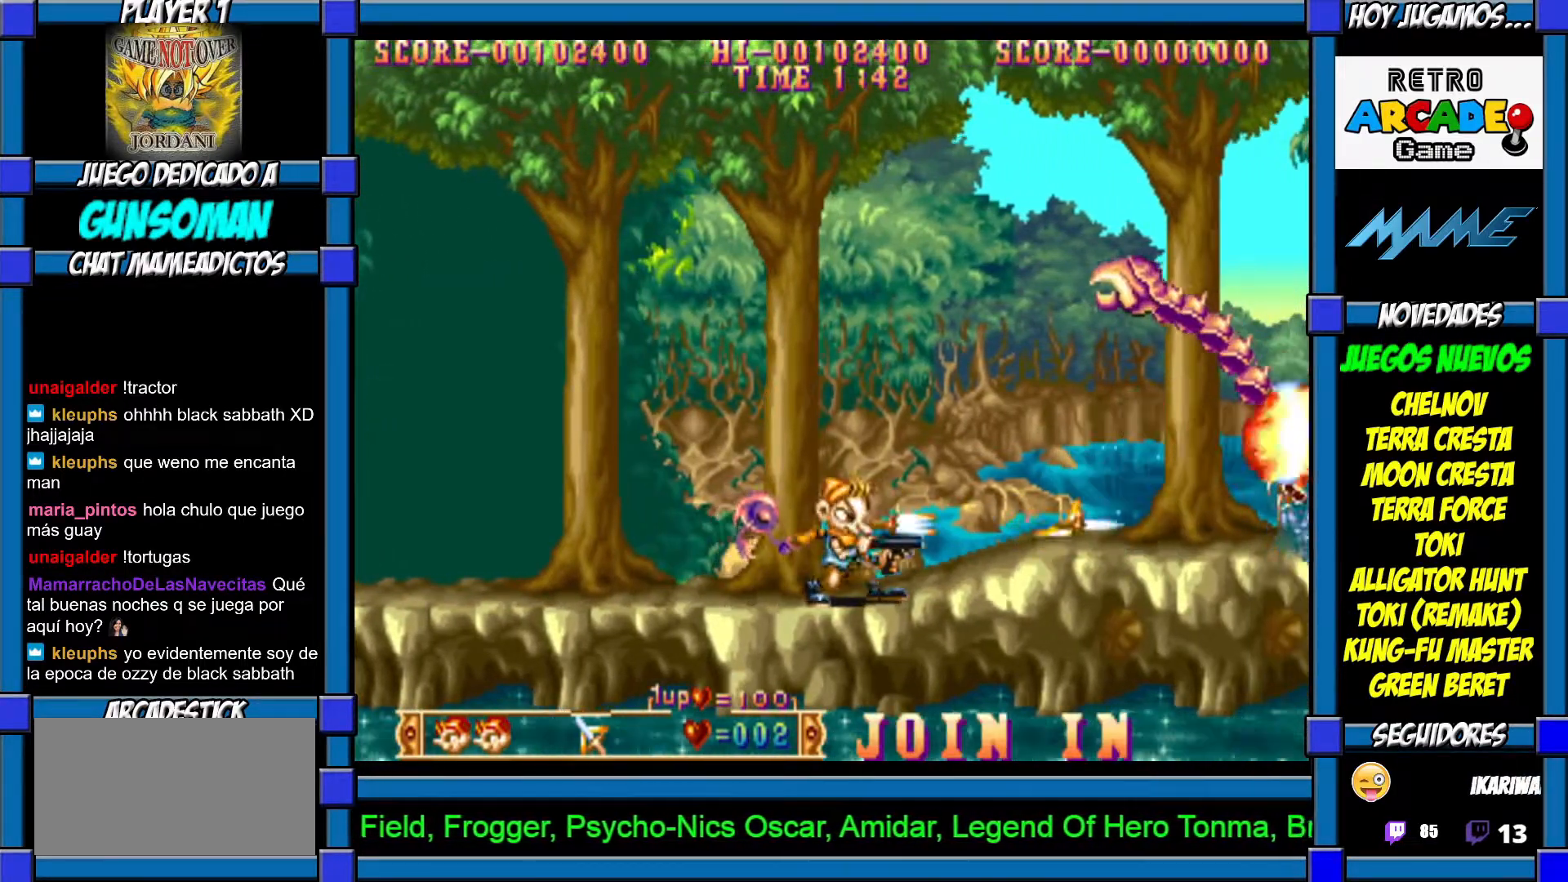
{"dt_ms": 500, "buttons": [], "left_stick": "center", "events": [[50, "CROSS", "down"], [117, "CROSS", "up"], [167, "CROSS", "down"], [217, "CROSS", "up"], [267, "CROSS", "down"], [367, "CROSS", "up"], [417, "CROSS", "down"], [500, "CROSS", "up"]]}
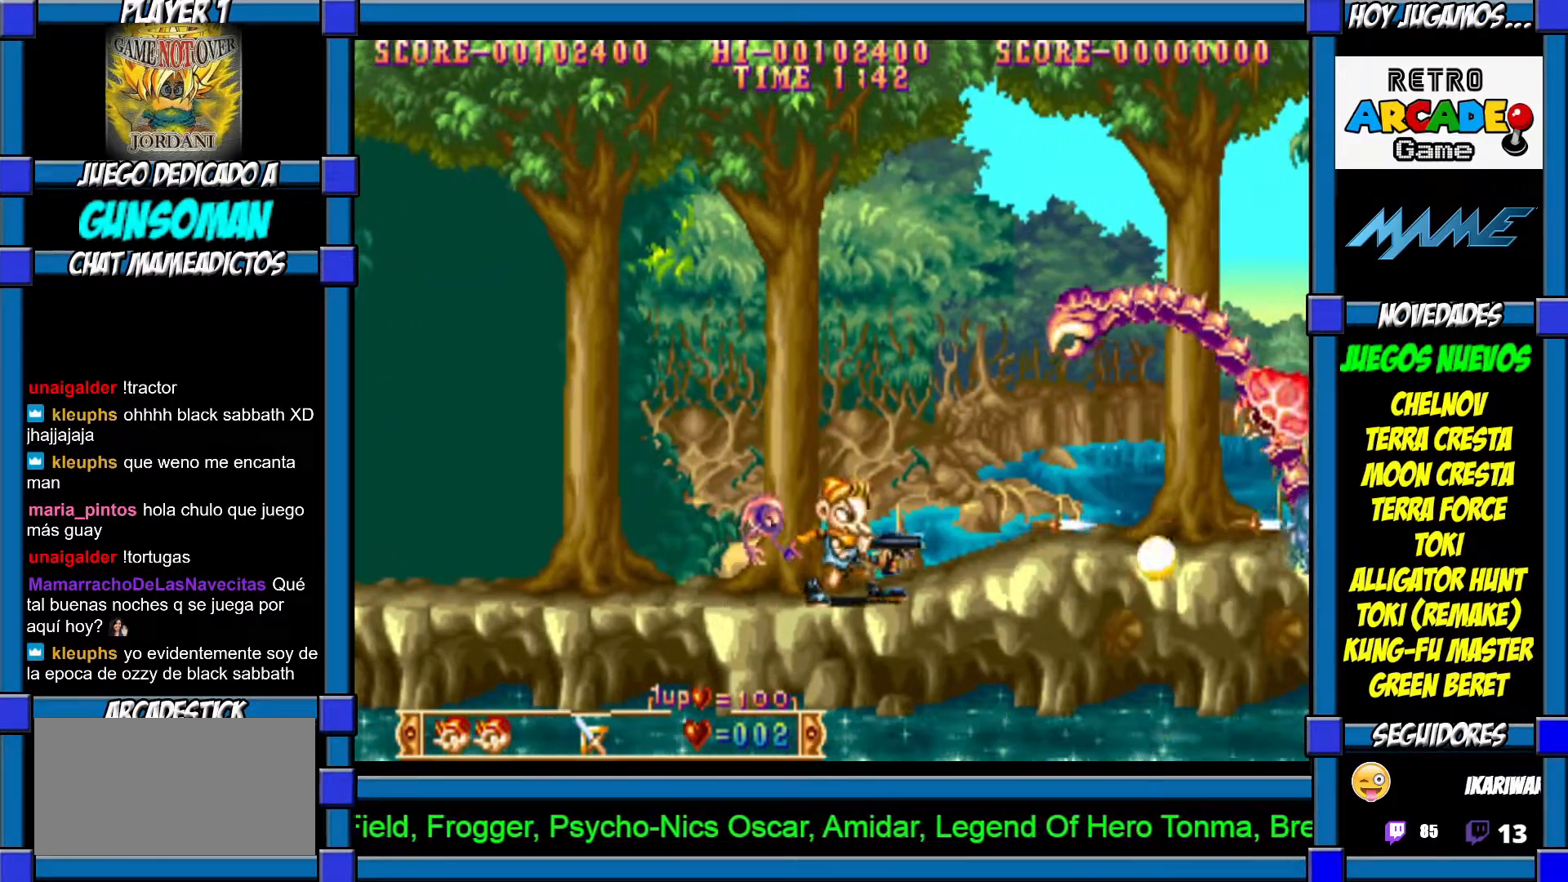
{"dt_ms": 500, "buttons": [], "left_stick": "left", "events": [[50, "CROSS", "down"], [167, "CROSS", "up"], [317, "left_stick", "left"]]}
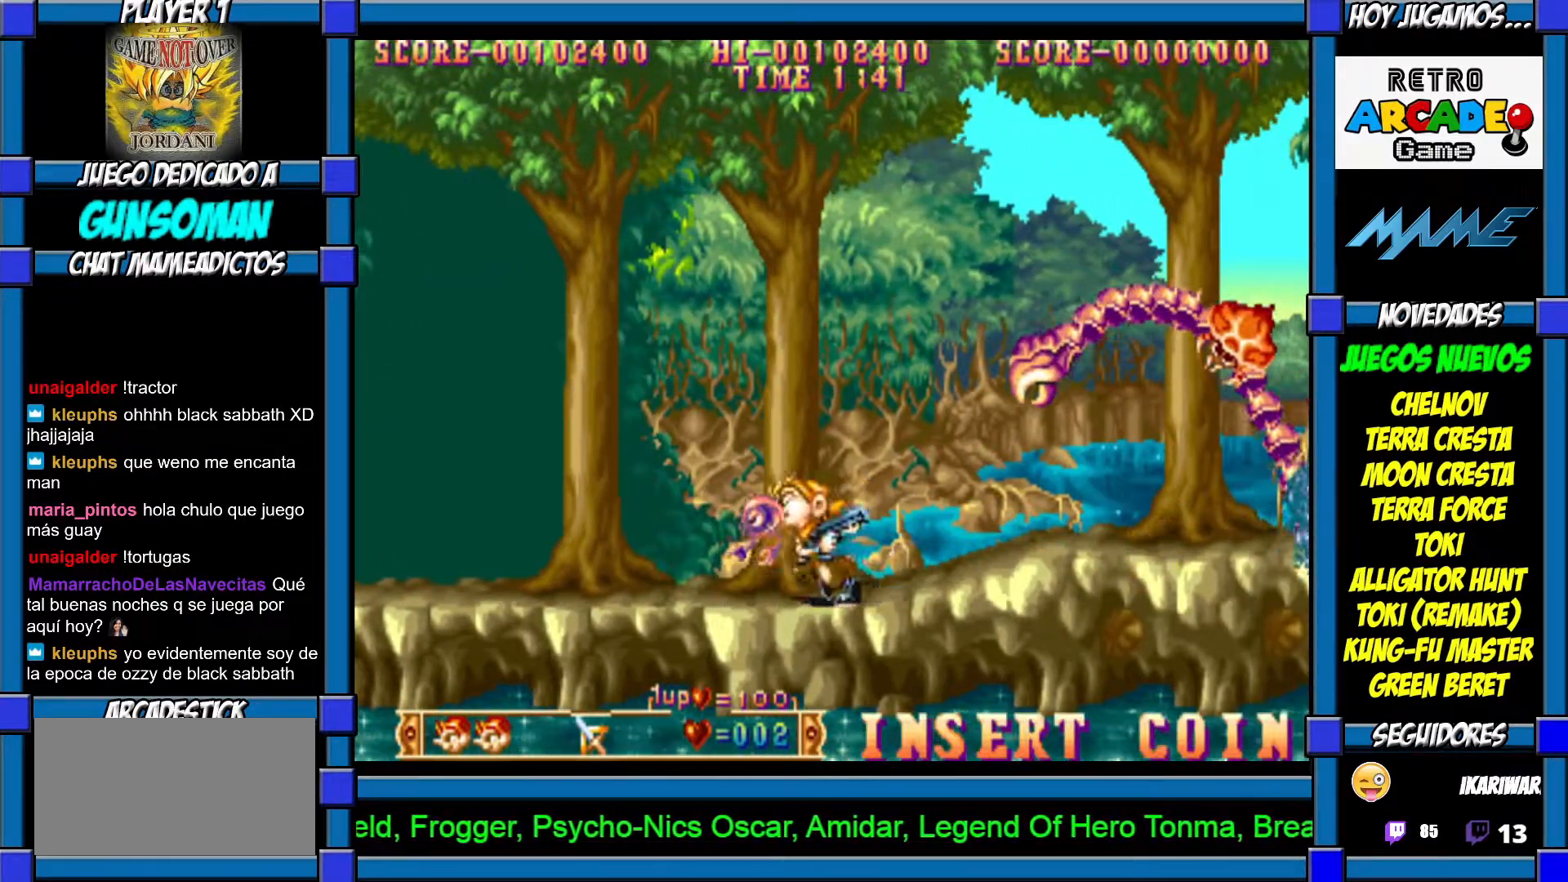
{"dt_ms": 500, "buttons": [], "left_stick": "center", "events": [[400, "left_stick", "right"], [467, "left_stick", "center"]]}
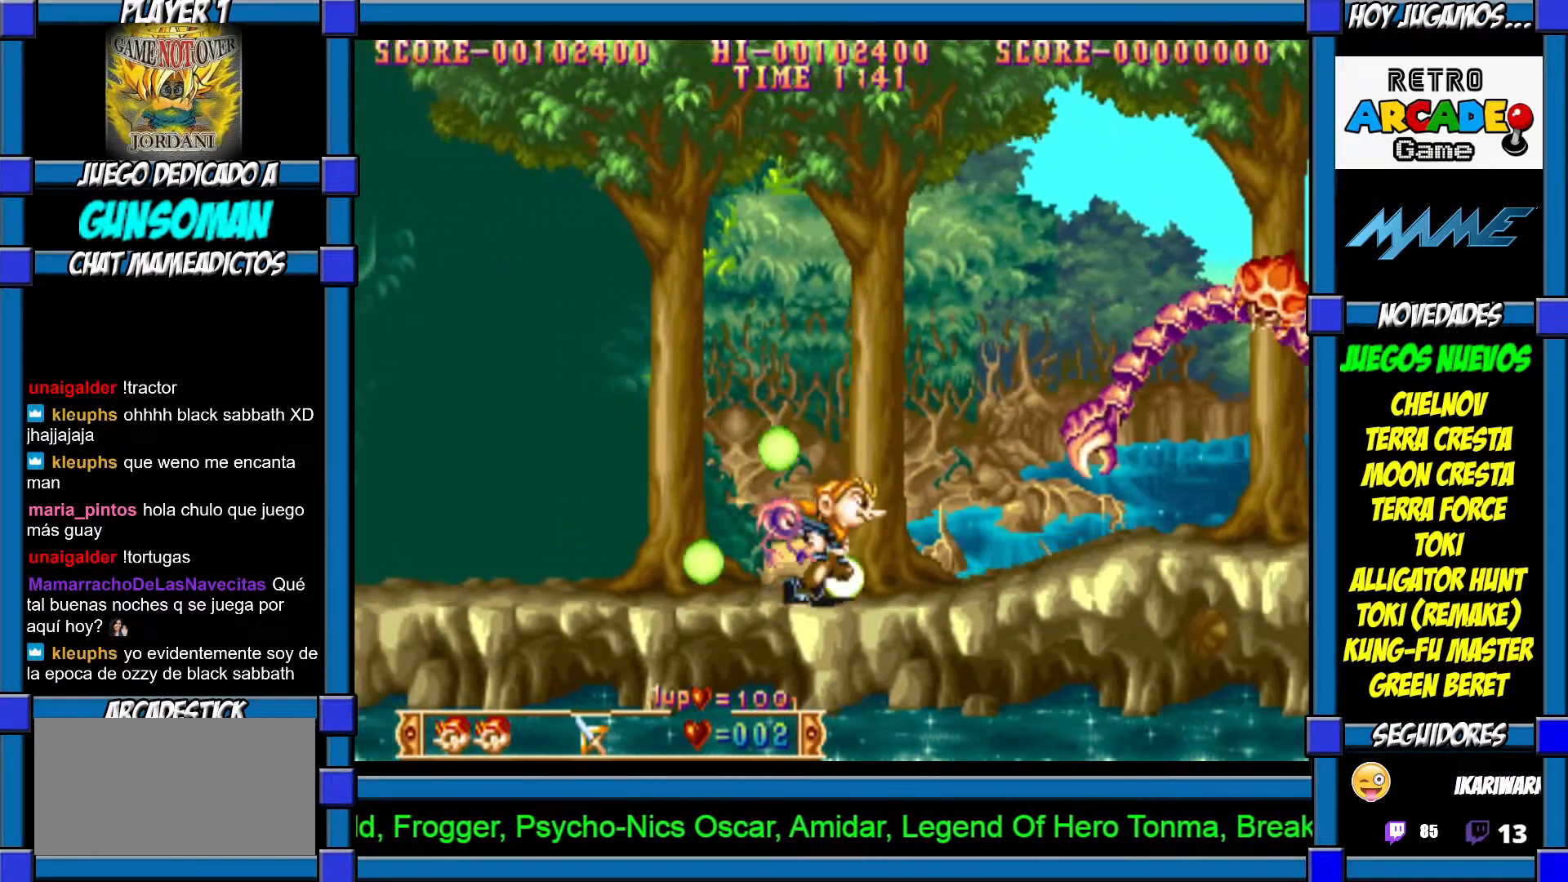
{"dt_ms": 500, "buttons": [], "left_stick": "center", "events": [[100, "CIRCLE", "down"], [217, "CIRCLE", "up"], [317, "CROSS", "down"], [367, "CROSS", "up"], [417, "CROSS", "down"], [500, "CROSS", "up"]]}
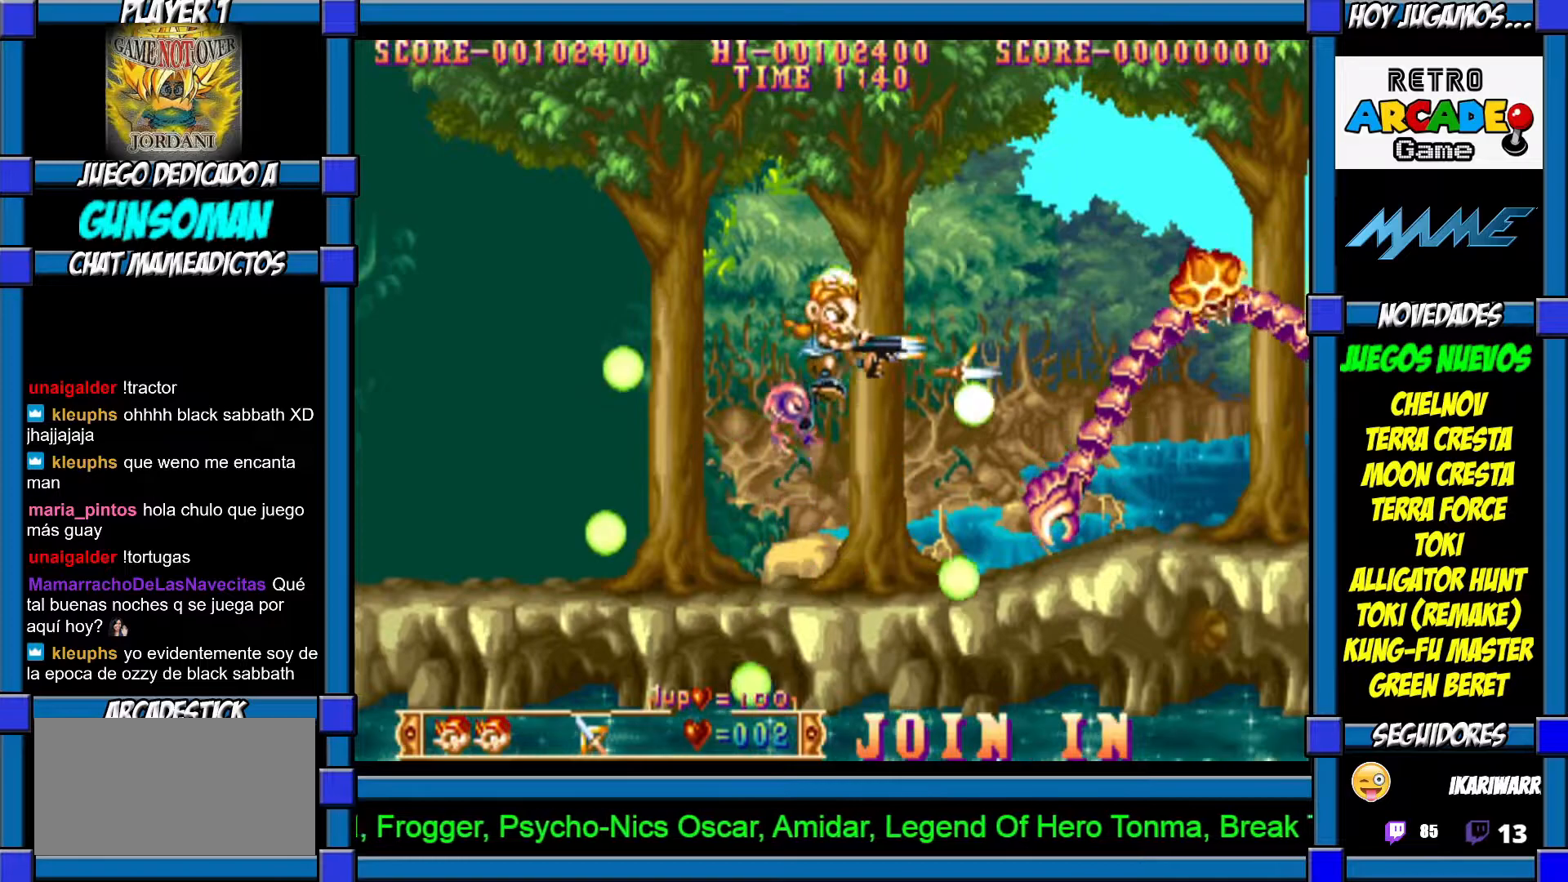
{"dt_ms": 500, "buttons": [], "left_stick": "center", "events": [[67, "CROSS", "down"], [150, "CROSS", "up"], [167, "CROSS", "down"], [267, "CROSS", "up"], [317, "CROSS", "down"], [417, "CROSS", "up"]]}
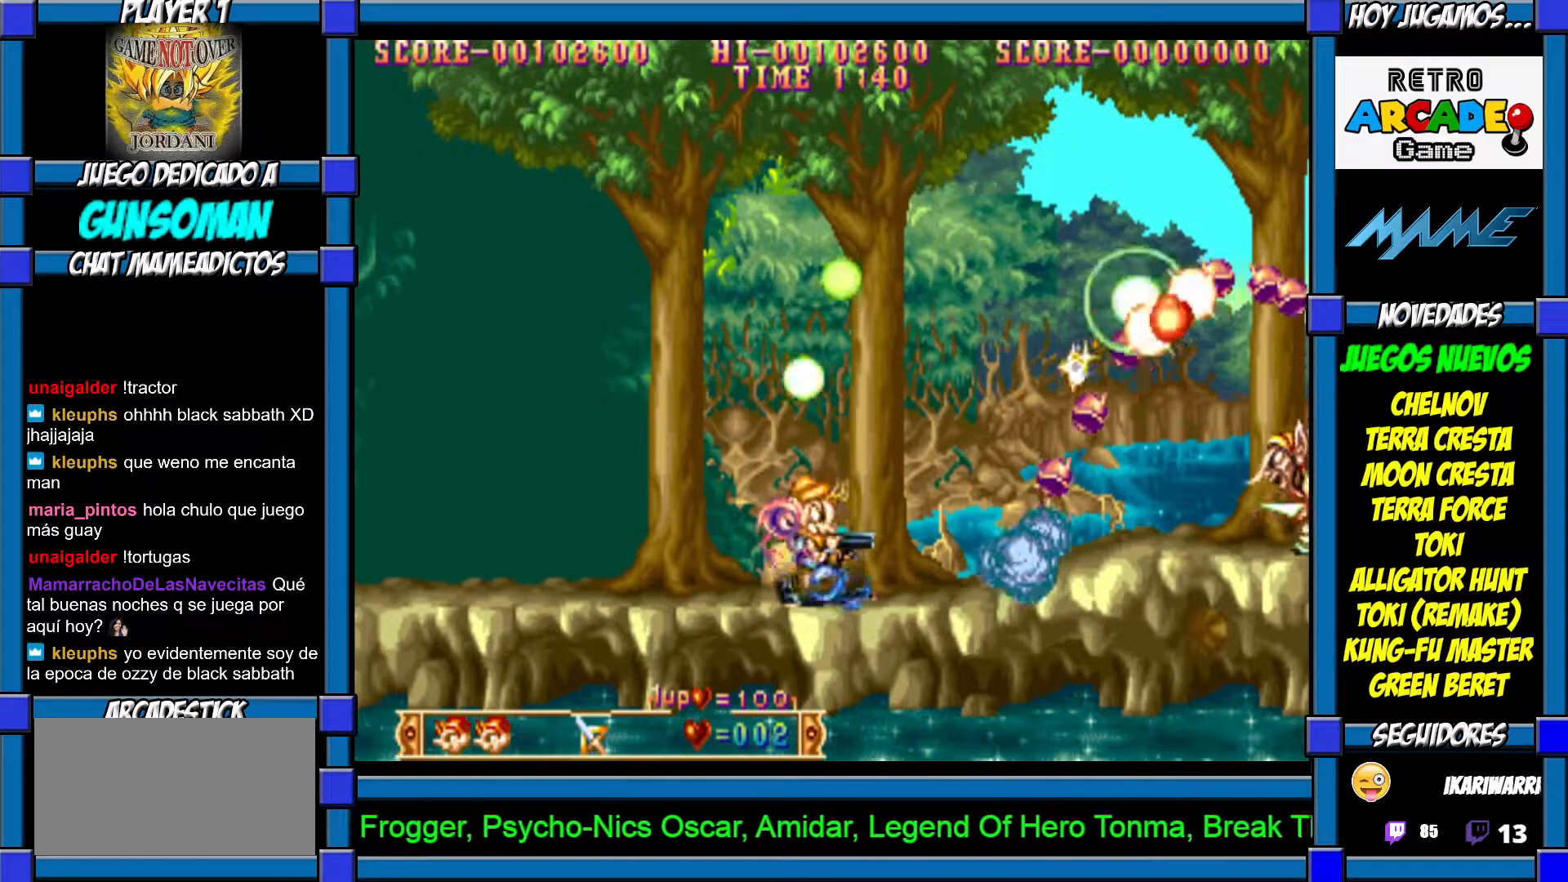
{"dt_ms": 500, "buttons": ["CROSS"], "left_stick": "right", "events": [[17, "CIRCLE", "down"], [100, "CIRCLE", "up"], [150, "CROSS", "down"], [217, "CROSS", "up"], [250, "CROSS", "down"], [317, "CROSS", "up"], [367, "CROSS", "down"], [467, "CROSS", "up"], [500, "CROSS", "down"], [500, "left_stick", "right"]]}
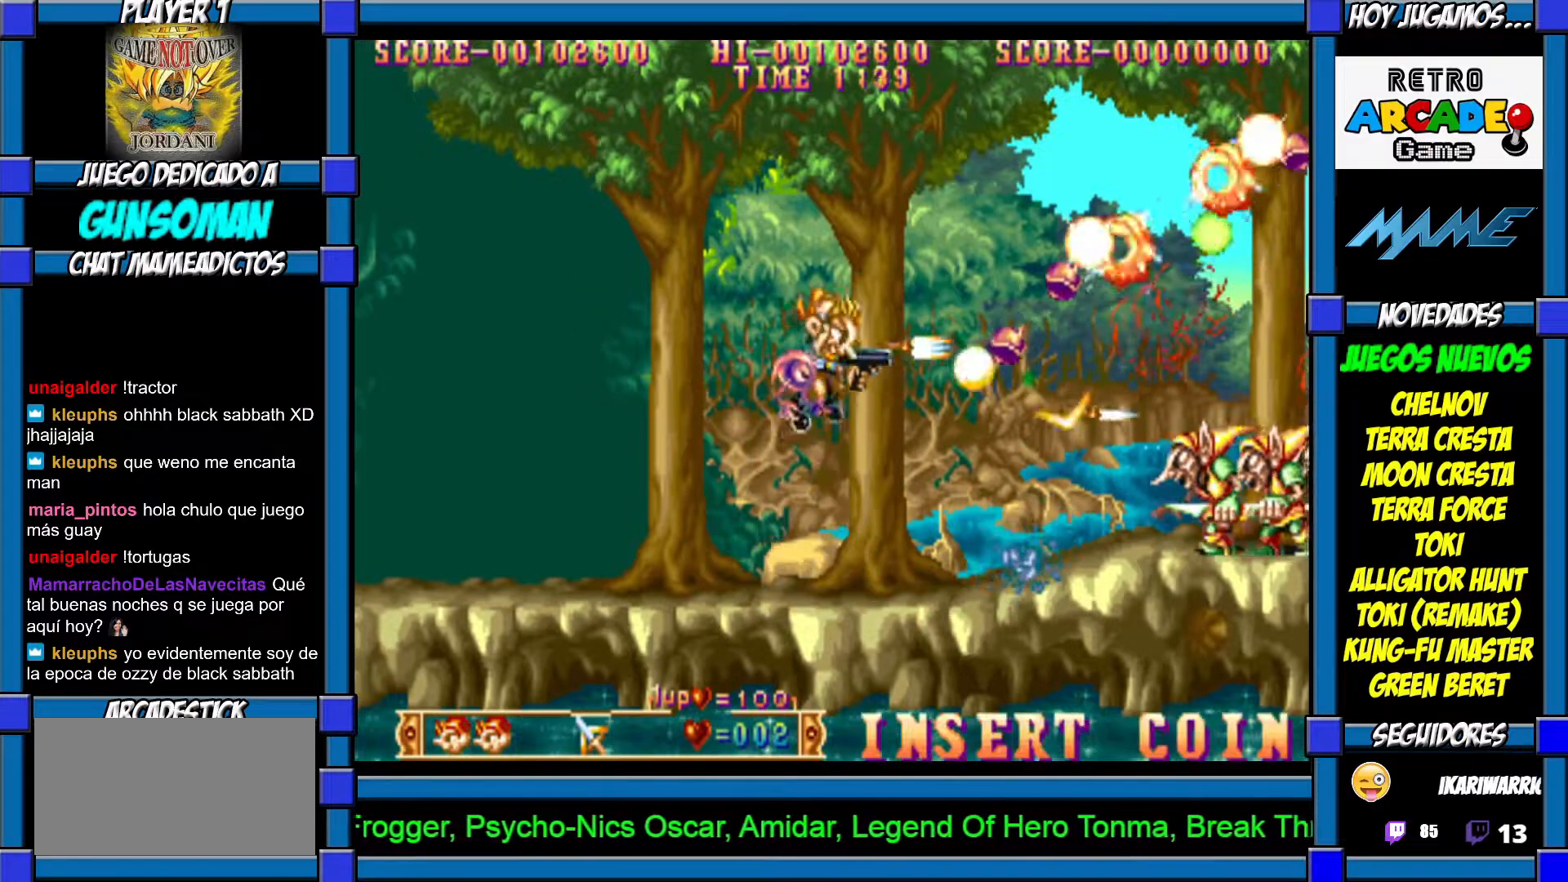
{"dt_ms": 500, "buttons": [], "left_stick": "right", "events": [[83, "CROSS", "up"], [267, "CROSS", "down"], [367, "CROSS", "up"], [400, "CROSS", "down"], [500, "CROSS", "up"]]}
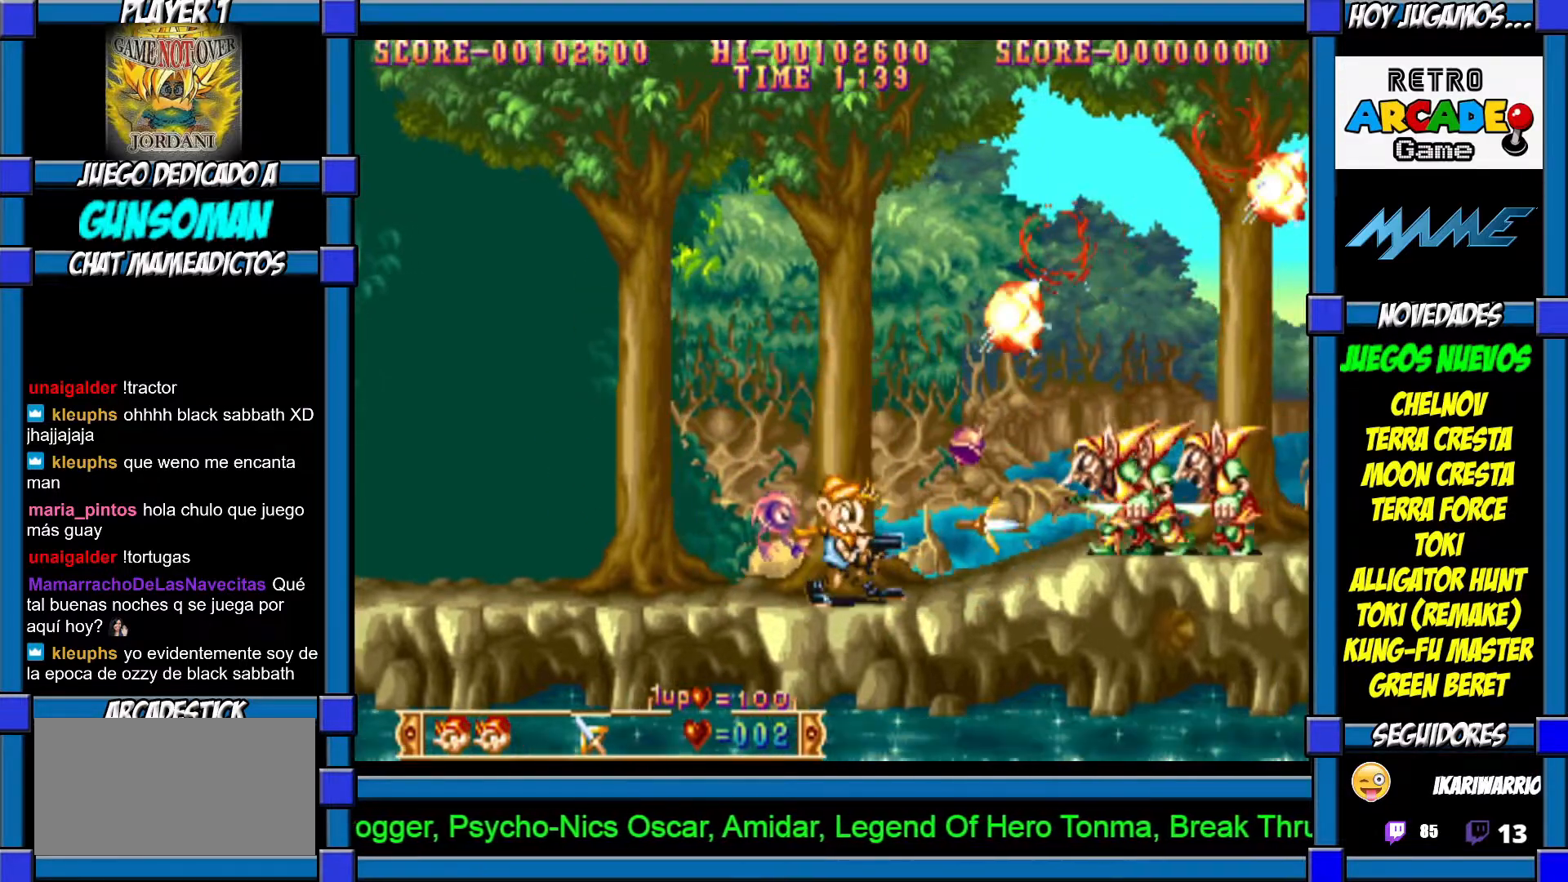
{"dt_ms": 500, "buttons": [], "left_stick": "right", "events": [[50, "CROSS", "down"], [117, "CROSS", "up"], [367, "CROSS", "down"], [450, "CROSS", "up"]]}
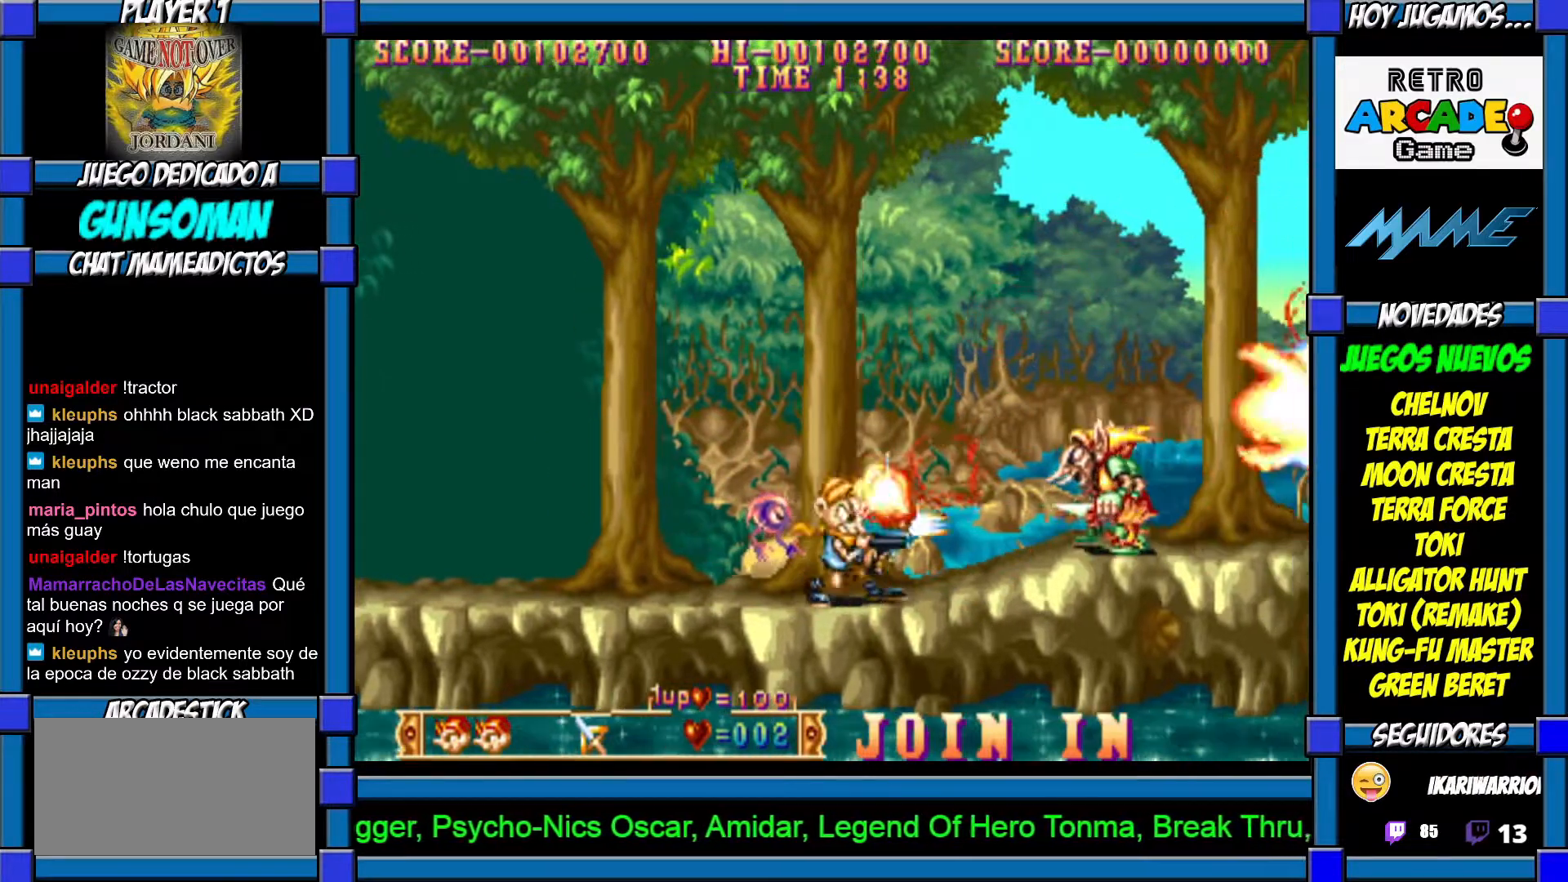
{"dt_ms": 500, "buttons": [], "left_stick": "right", "events": [[17, "CROSS", "down"], [117, "CROSS", "up"], [367, "CROSS", "down"], [417, "CROSS", "up"]]}
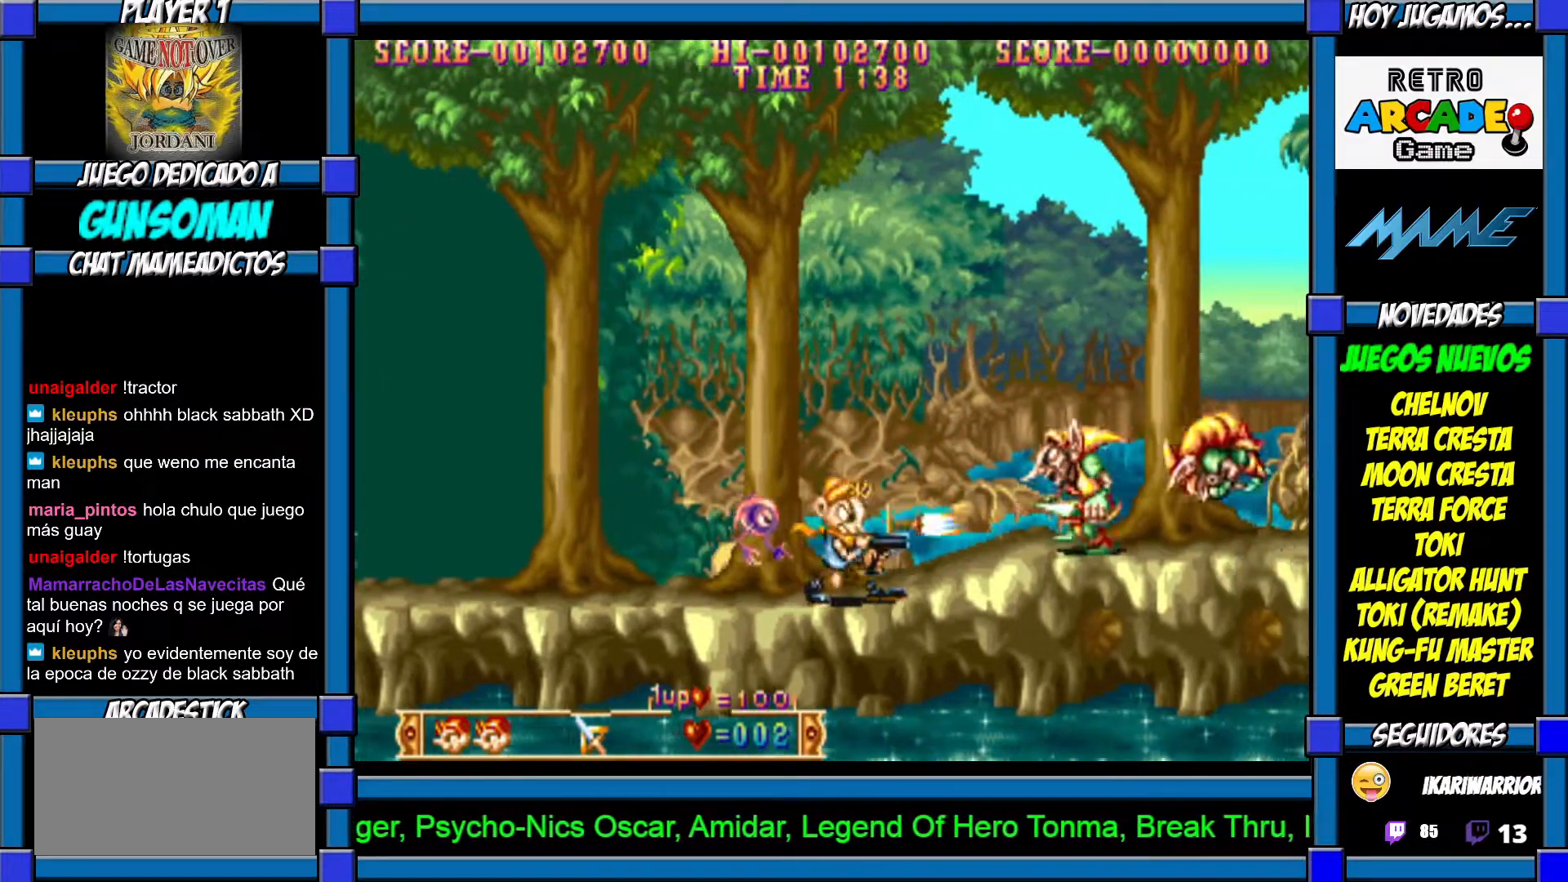
{"dt_ms": 500, "buttons": [], "left_stick": "right", "events": [[17, "CROSS", "down"], [100, "CROSS", "up"]]}
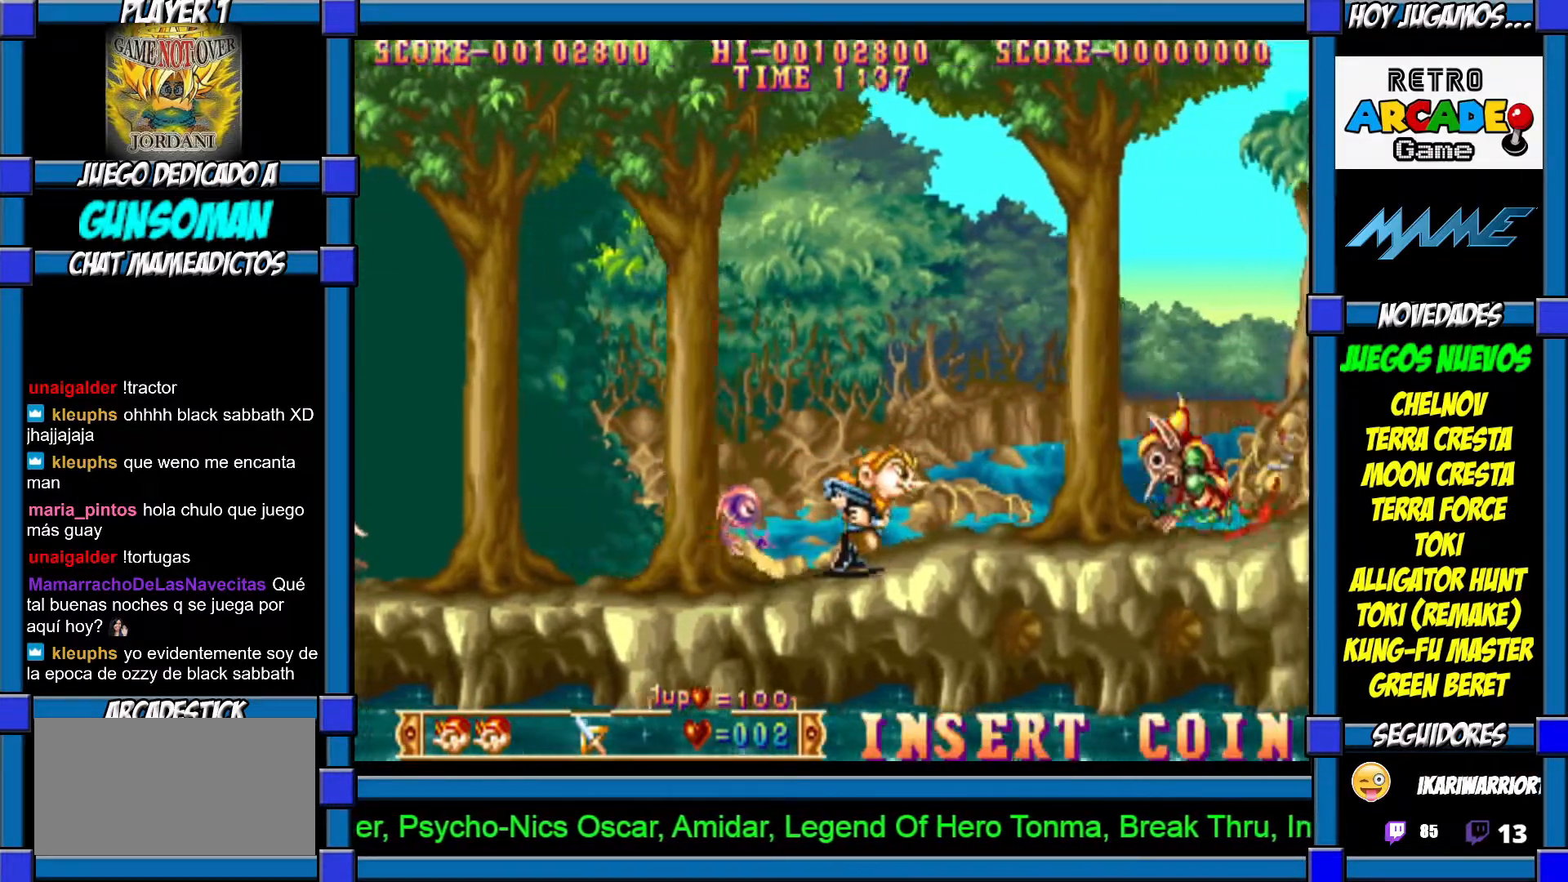
{"dt_ms": 500, "buttons": [], "left_stick": "right", "events": []}
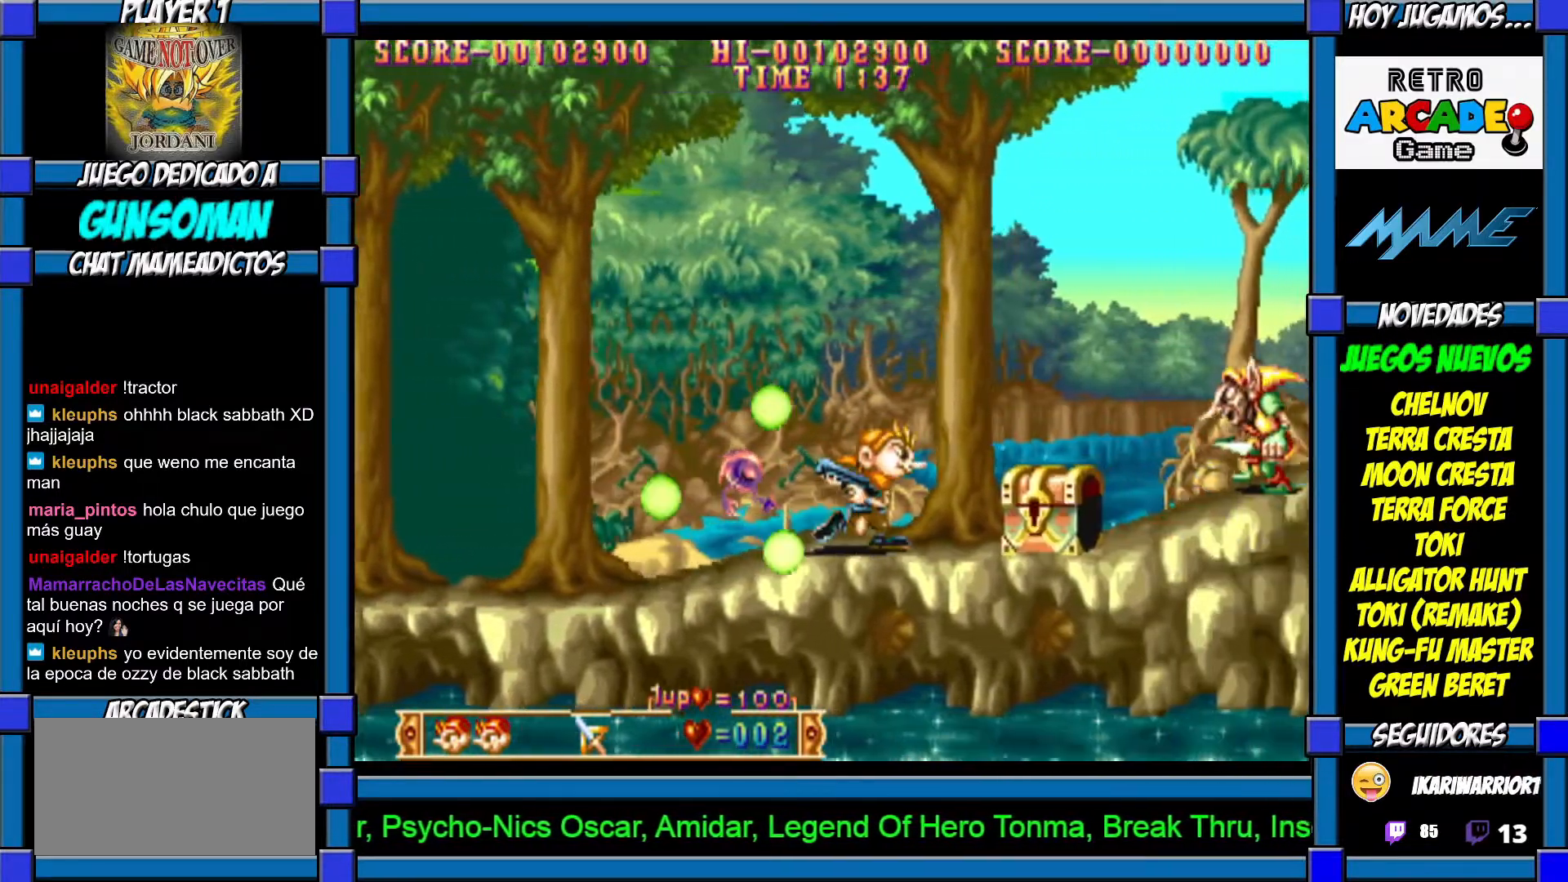
{"dt_ms": 500, "buttons": [], "left_stick": "center", "events": [[50, "CROSS", "down"], [267, "CROSS", "up"], [267, "left_stick", "center"], [317, "CROSS", "down"], [367, "CROSS", "up"]]}
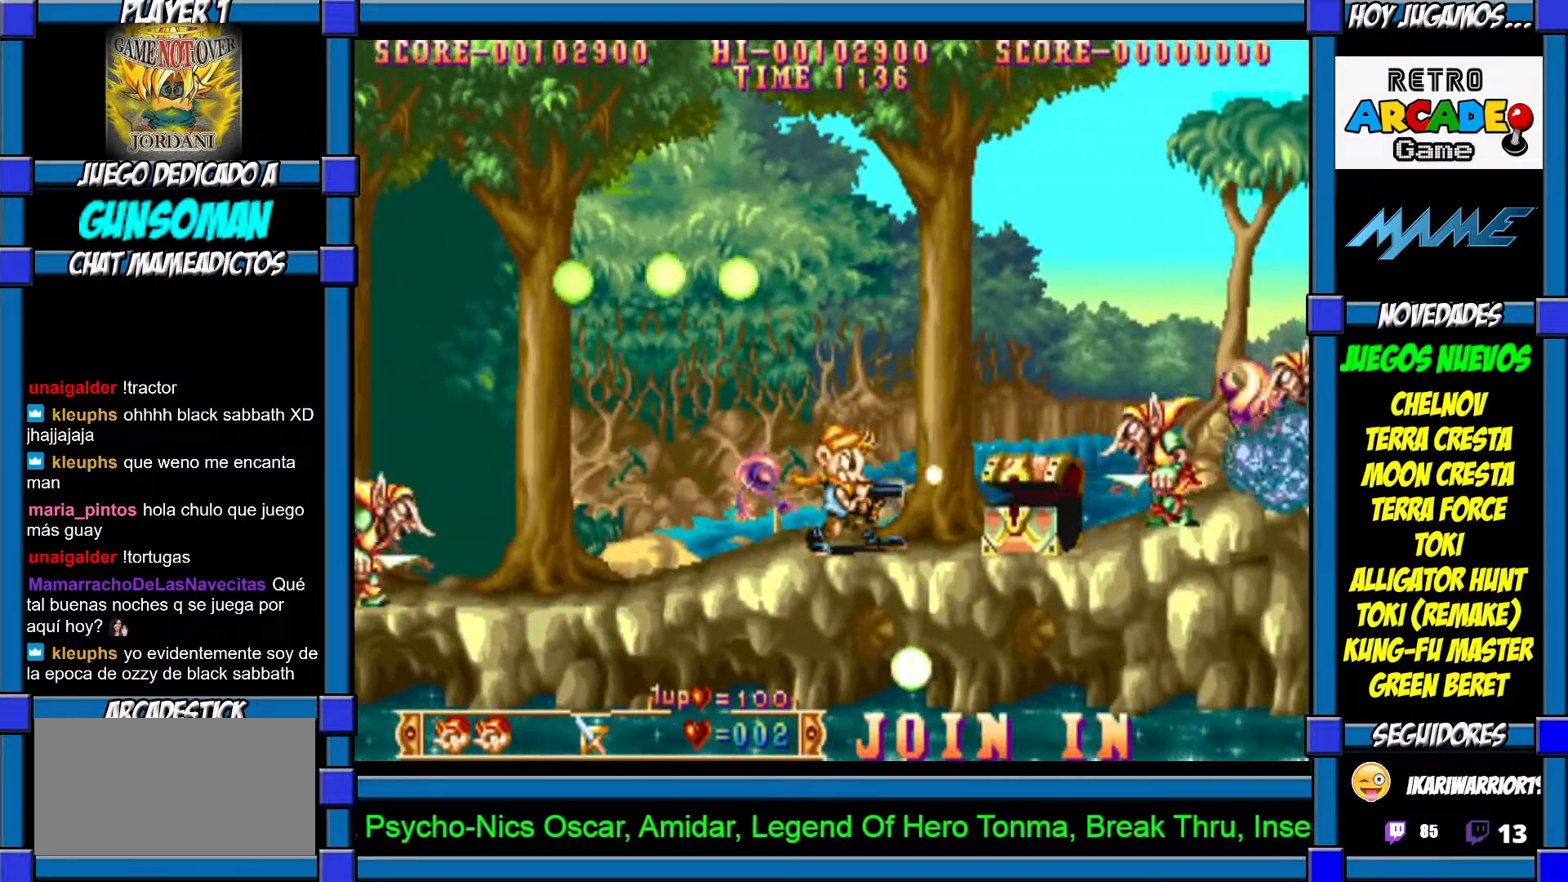
{"dt_ms": 500, "buttons": ["CROSS"], "left_stick": "center", "events": [[17, "left_stick", "right"], [167, "CROSS", "down"], [217, "left_stick", "center"], [250, "CROSS", "up"], [317, "CROSS", "down"], [400, "CROSS", "up"], [450, "CROSS", "down"]]}
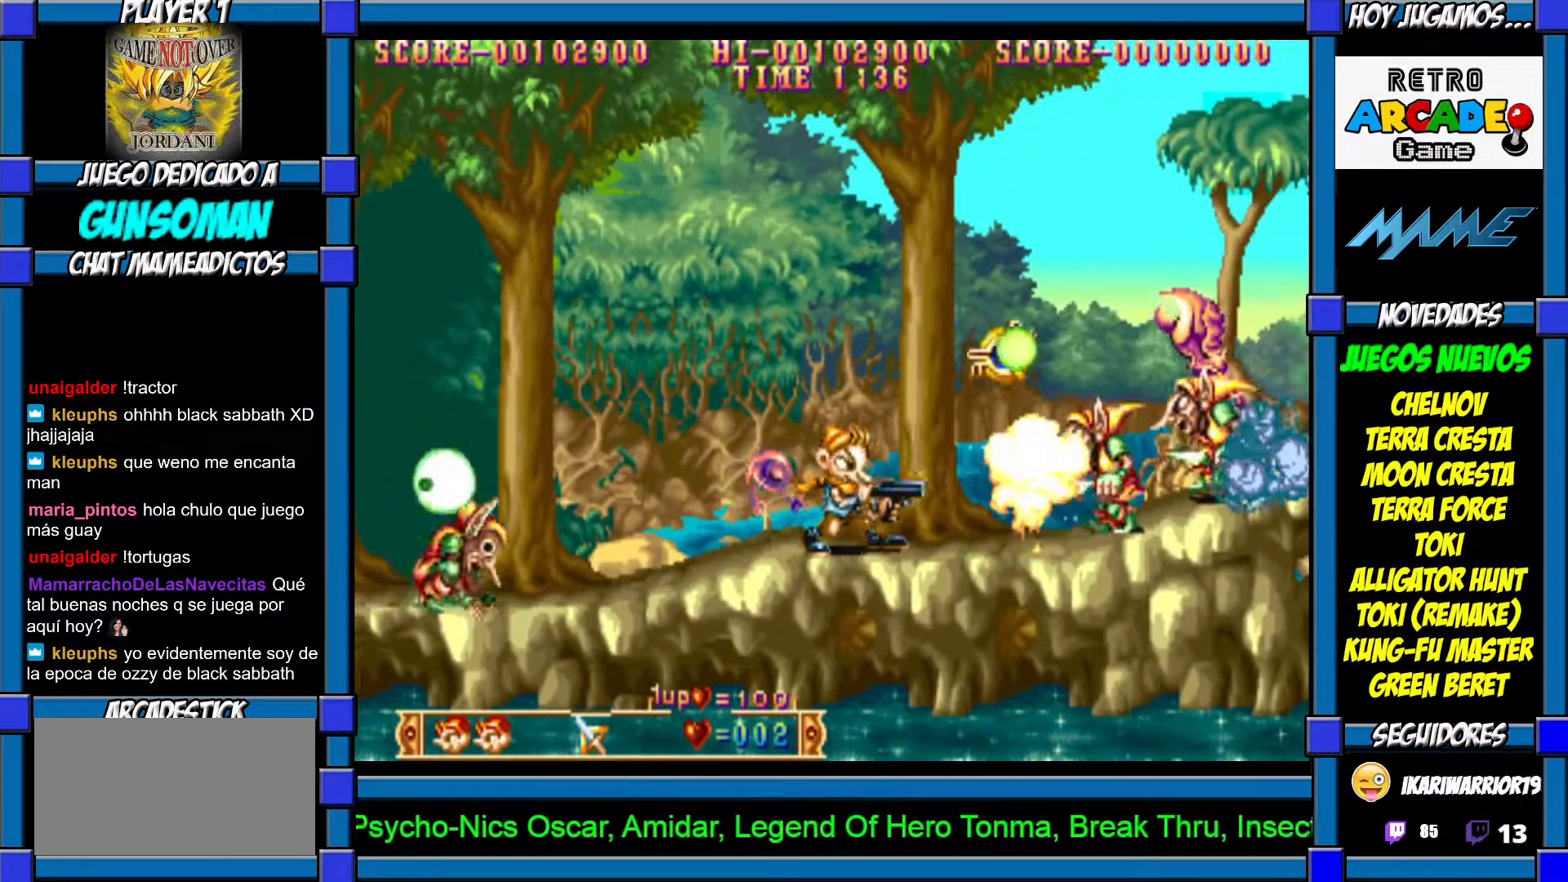
{"dt_ms": 1000, "buttons": [], "left_stick": "right"}
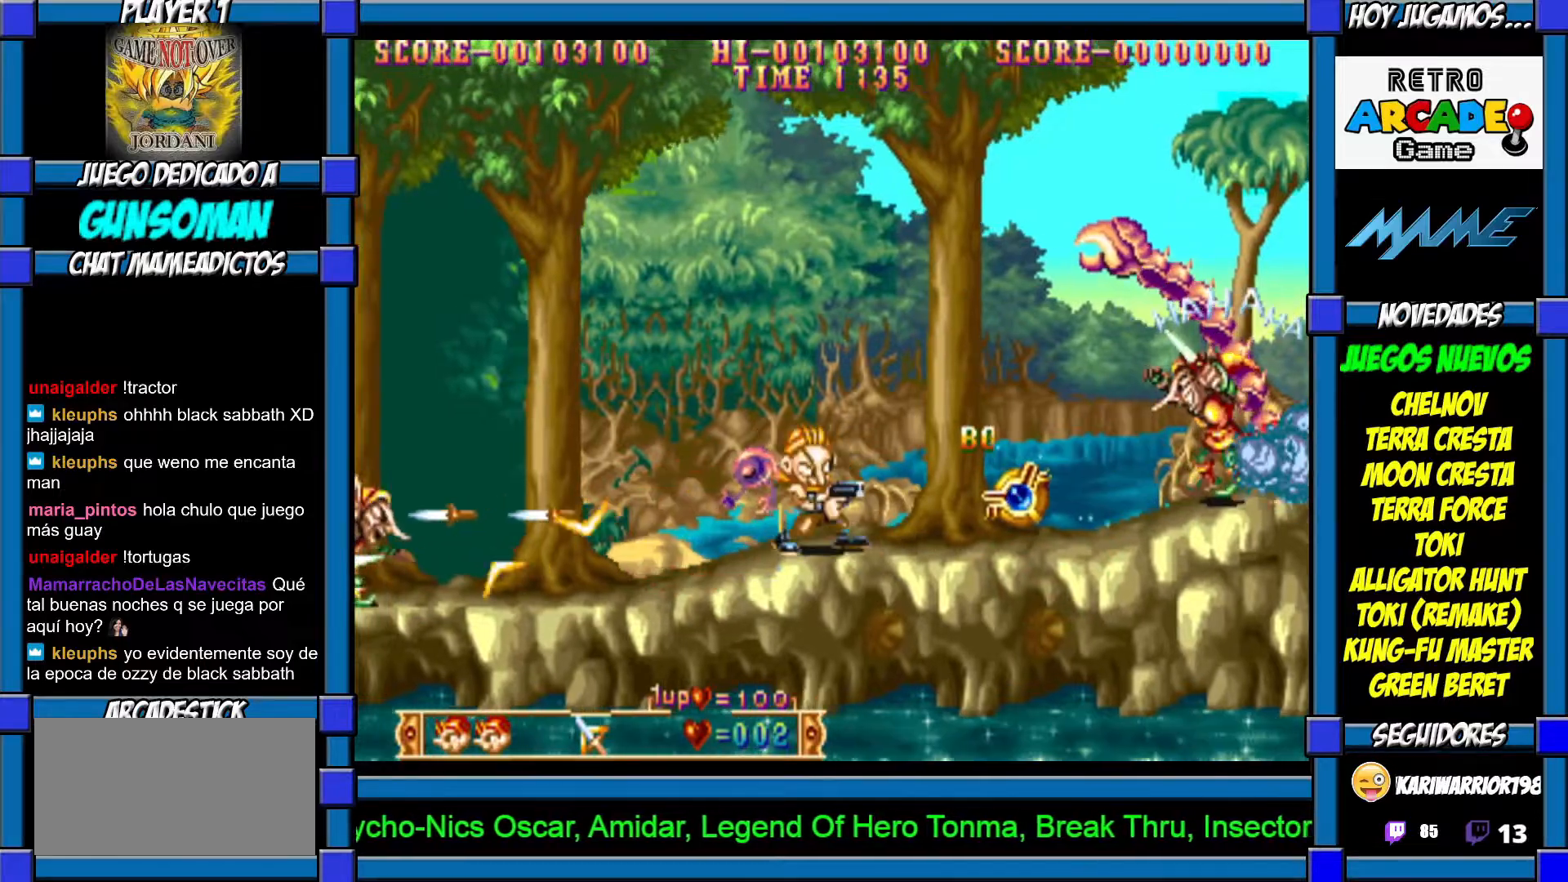
{"dt_ms": 500, "buttons": ["CROSS"], "left_stick": "center", "events": [[67, "CROSS", "down"], [67, "left_stick", "center"], [150, "CROSS", "up"], [167, "CROSS", "down"], [300, "CROSS", "up"], [317, "CROSS", "down"], [450, "CROSS", "up"], [500, "CROSS", "down"]]}
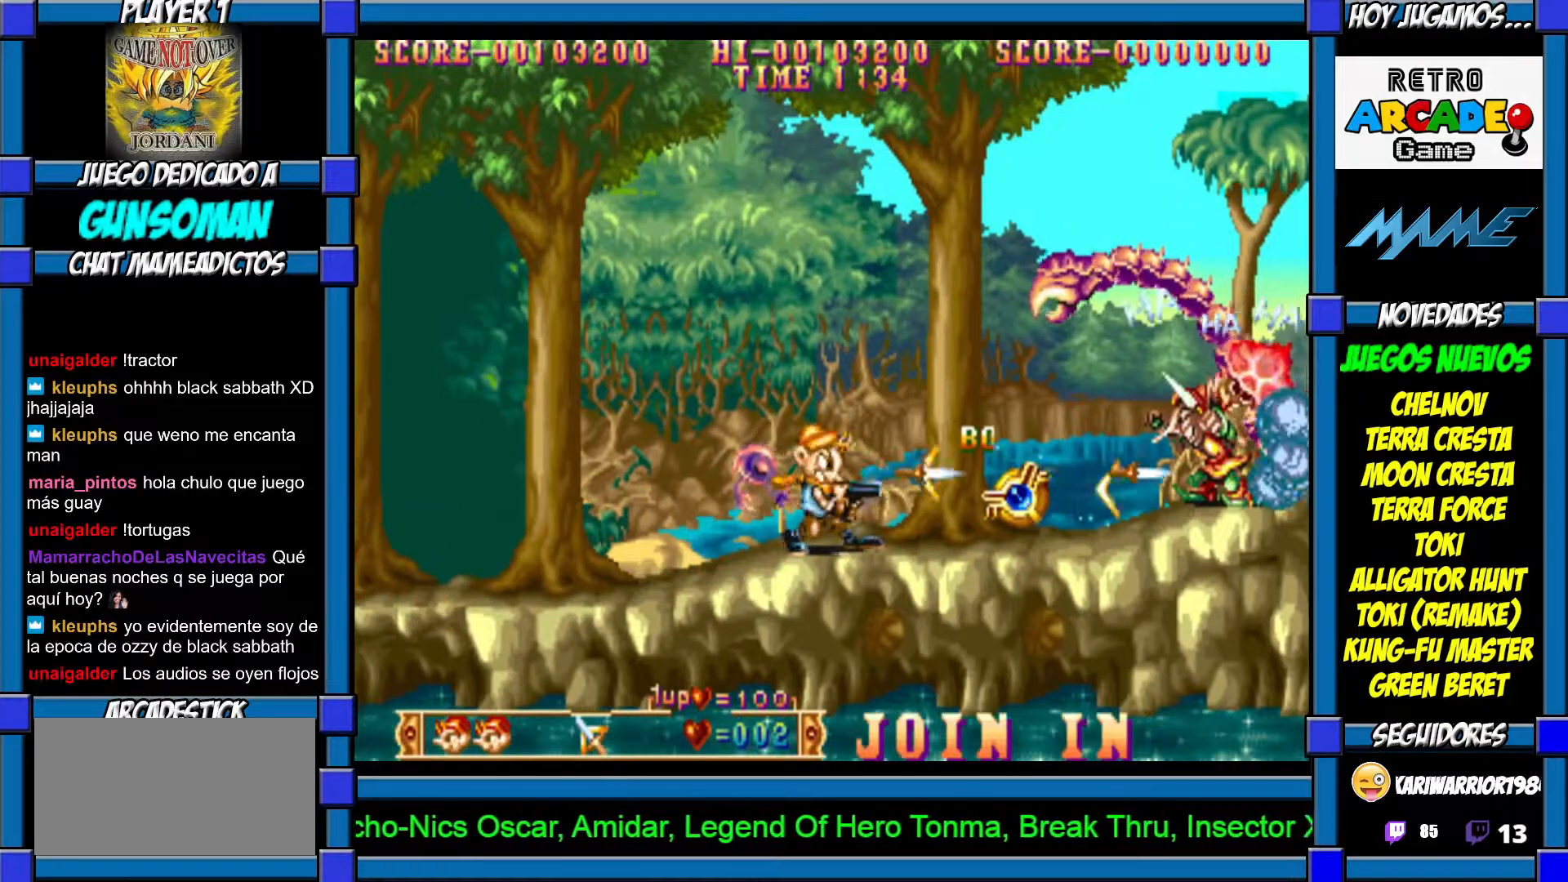
{"dt_ms": 500, "buttons": ["CROSS"], "left_stick": "center", "events": [[67, "CROSS", "up"], [117, "CROSS", "down"], [217, "CROSS", "up"], [317, "CROSS", "down"], [417, "CROSS", "up"], [467, "CROSS", "down"]]}
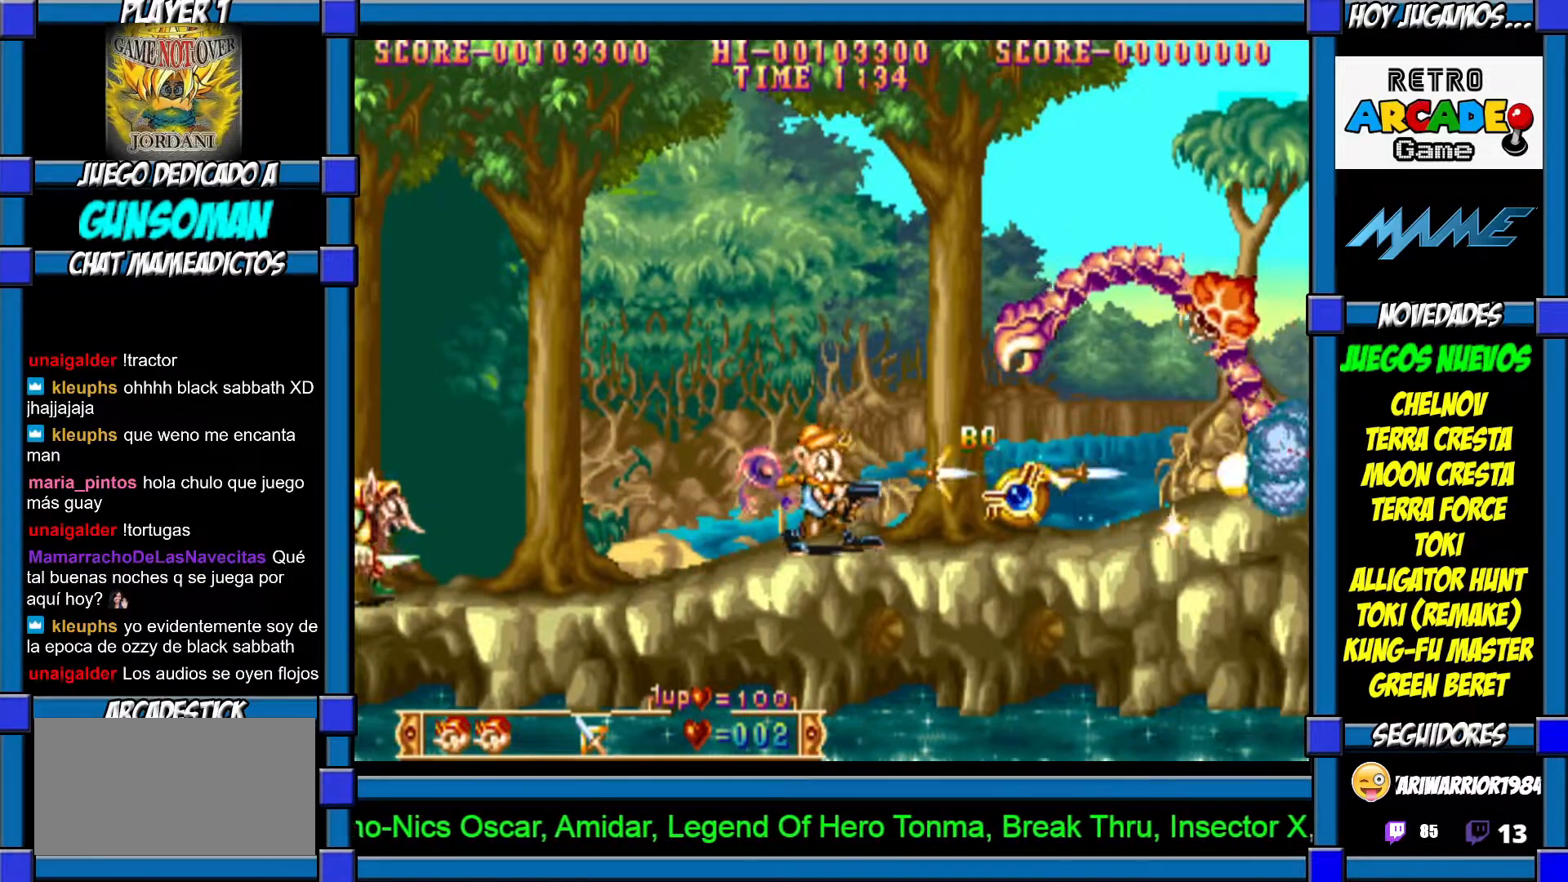
{"dt_ms": 500, "buttons": [], "left_stick": "left", "events": [[67, "CROSS", "up"], [167, "left_stick", "left"]]}
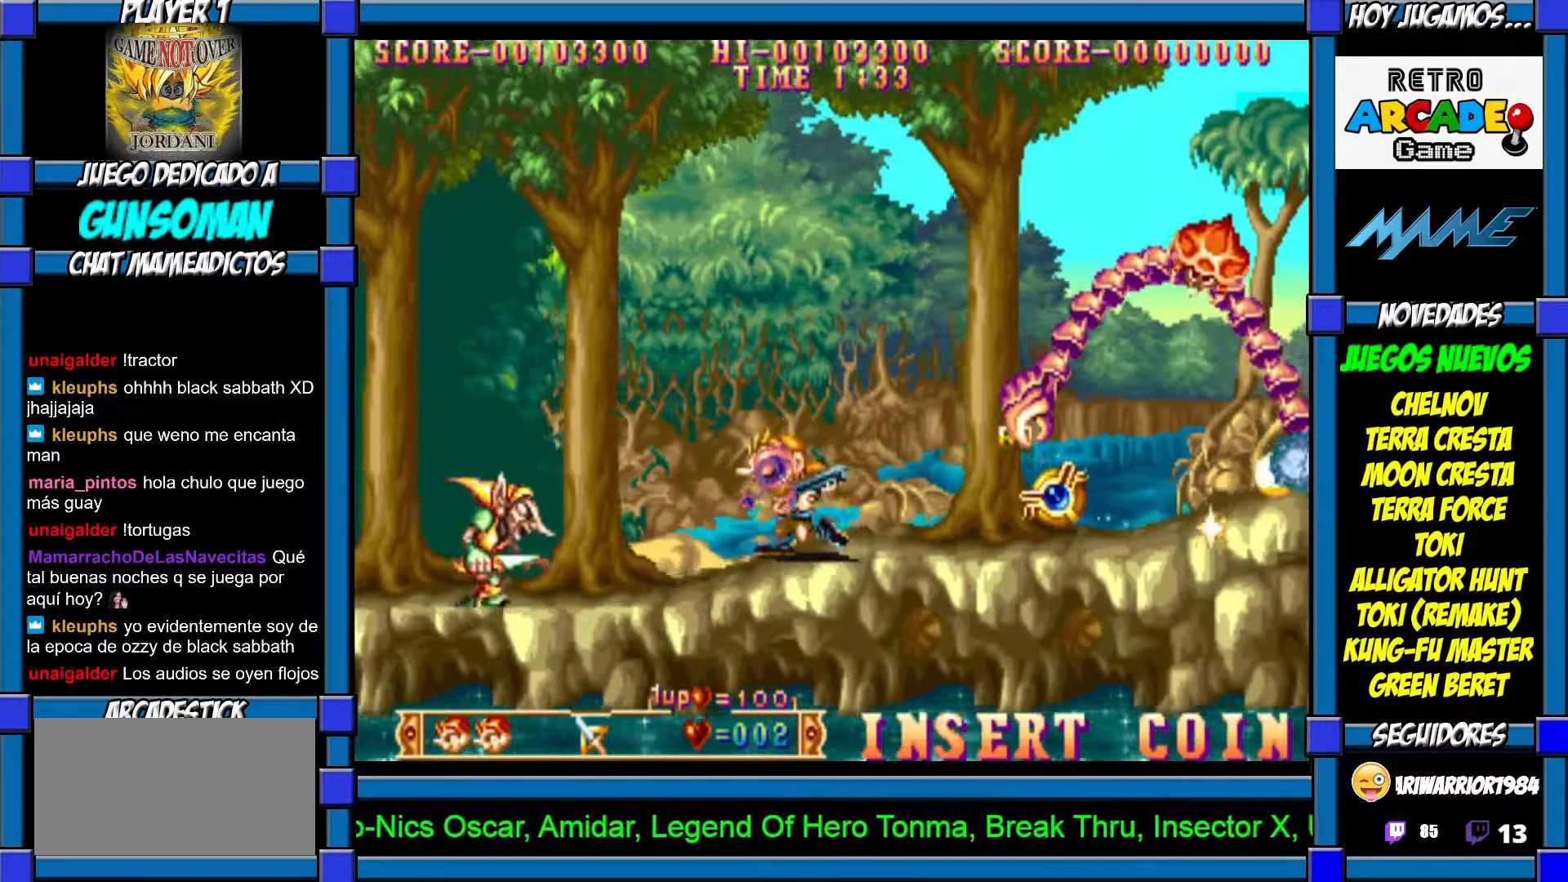
{"dt_ms": 500, "buttons": [], "left_stick": "left"}
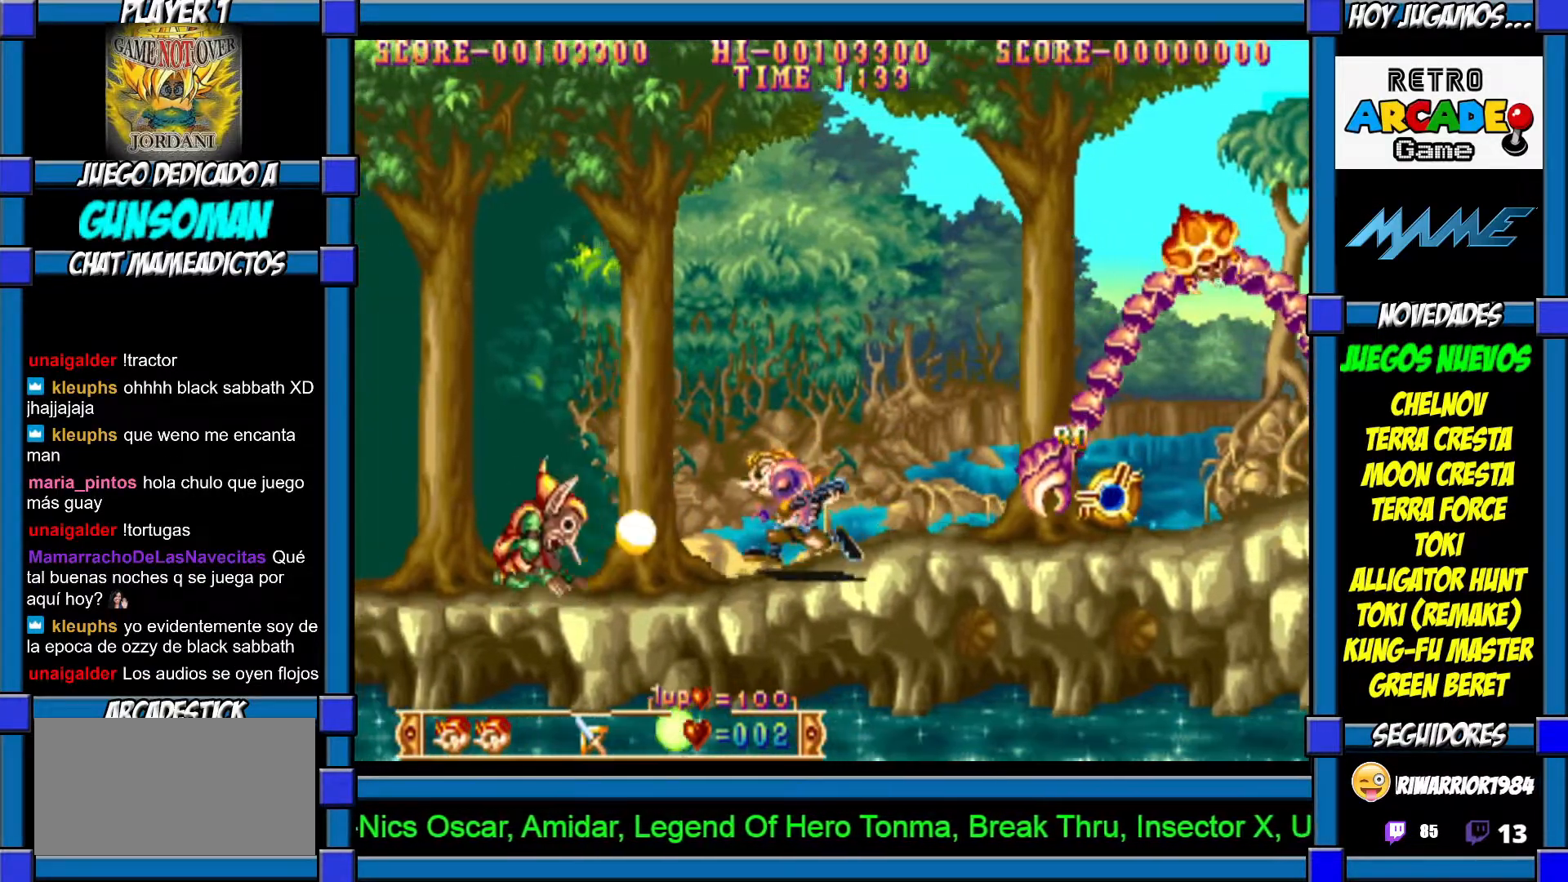
{"dt_ms": 500, "buttons": [], "left_stick": "center", "events": [[367, "left_stick", "right"], [467, "left_stick", "center"]]}
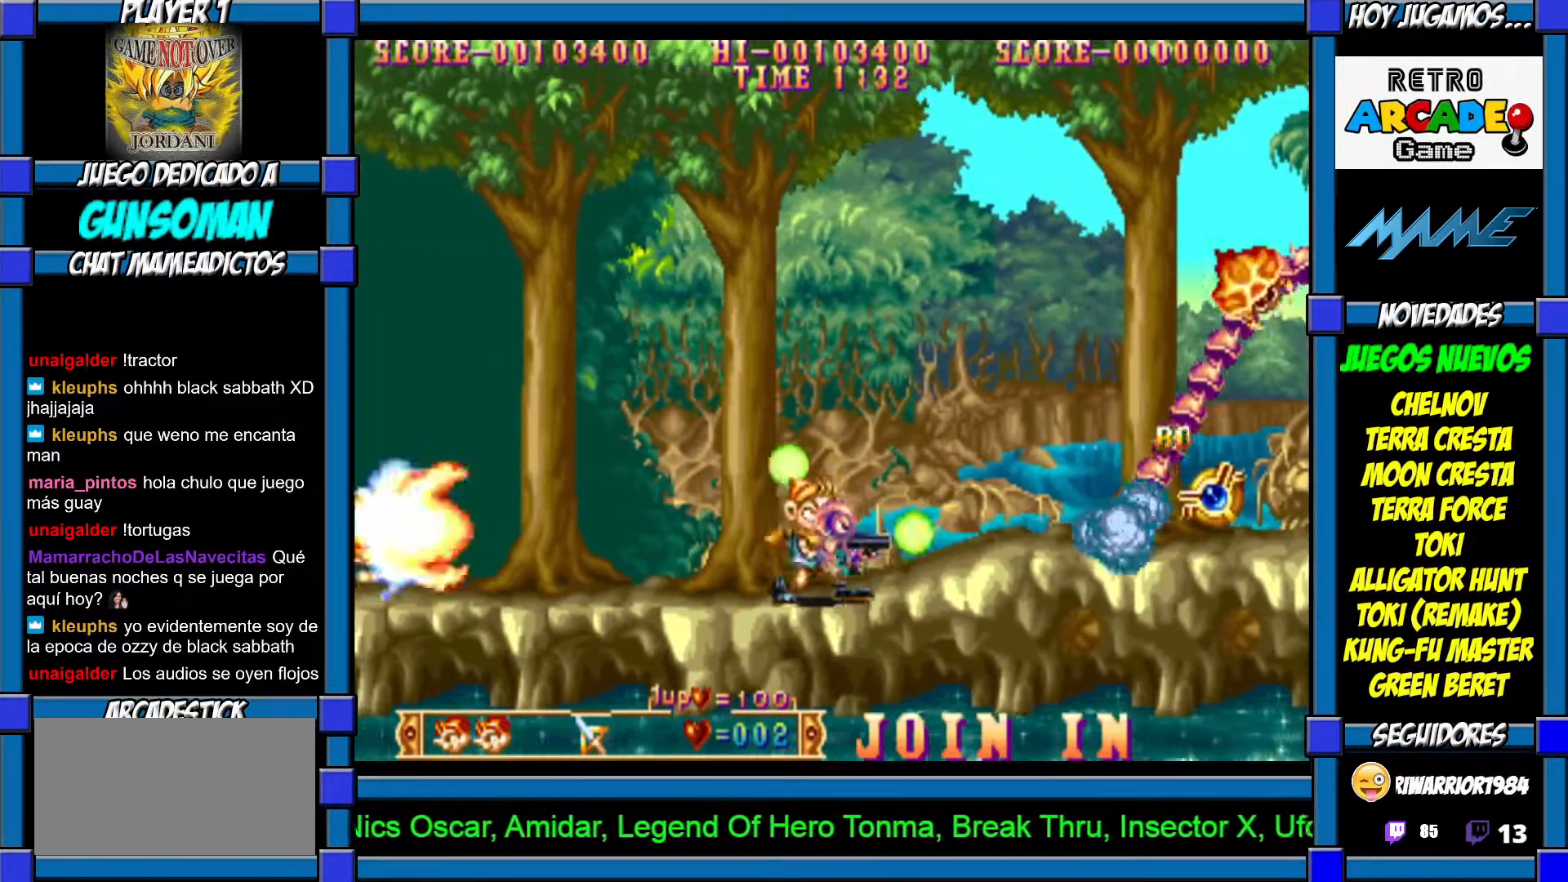
{"dt_ms": 500, "buttons": ["CROSS"], "left_stick": "center", "events": [[17, "CIRCLE", "down"], [117, "CIRCLE", "up"], [200, "CROSS", "down"], [267, "CROSS", "up"], [317, "CROSS", "down"], [400, "CROSS", "up"], [417, "CROSS", "down"]]}
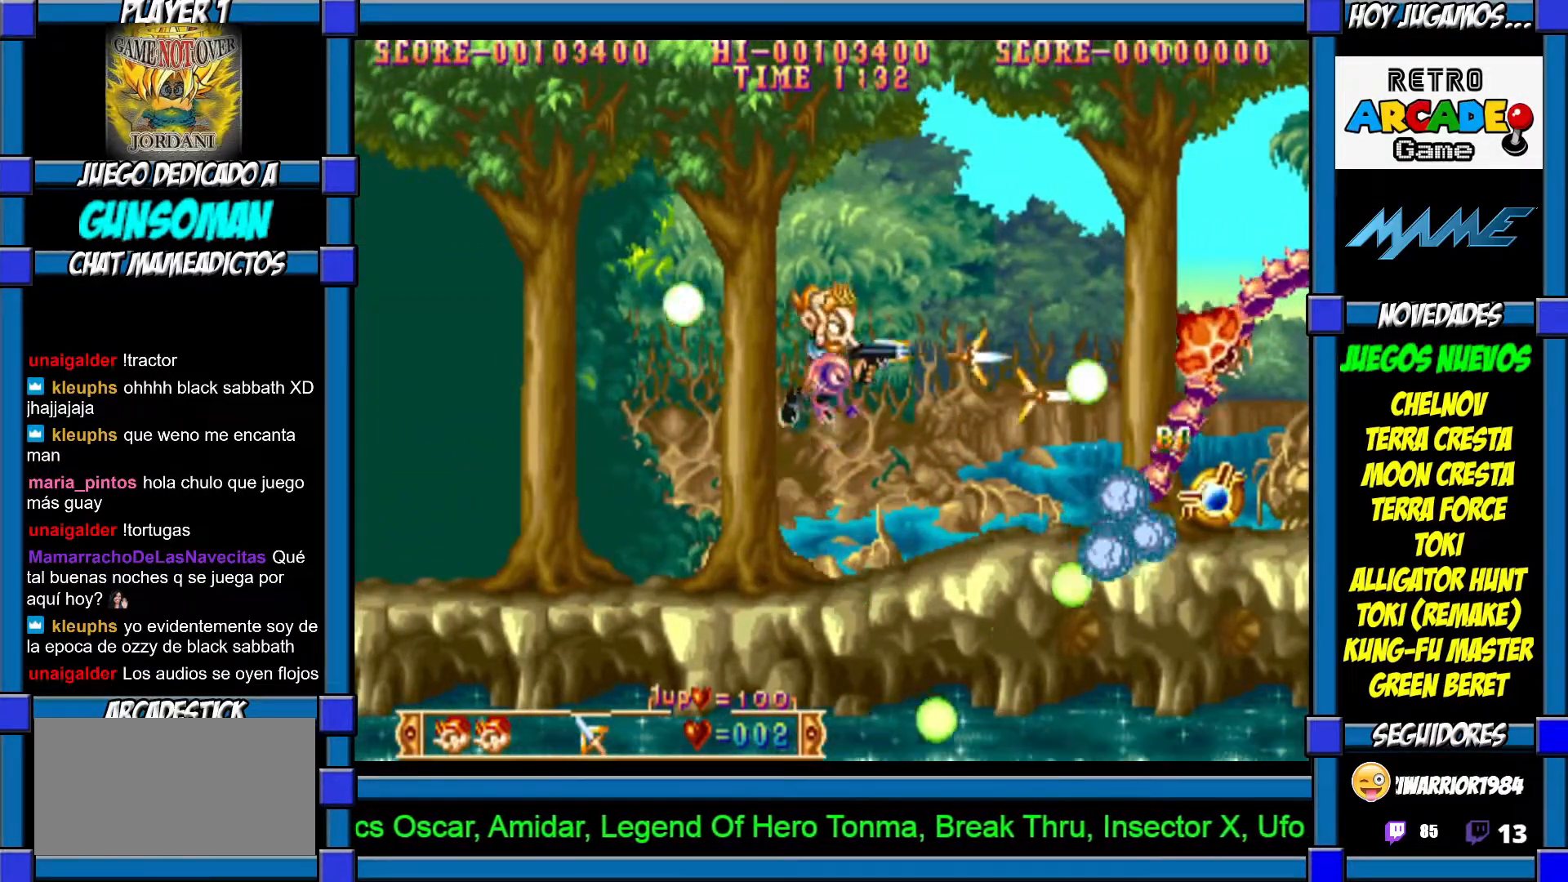
{"dt_ms": 500, "buttons": [], "left_stick": "right", "events": [[17, "CROSS", "up"], [67, "CROSS", "down"], [117, "CROSS", "up"], [200, "CROSS", "down"], [267, "CROSS", "up"], [350, "left_stick", "right"]]}
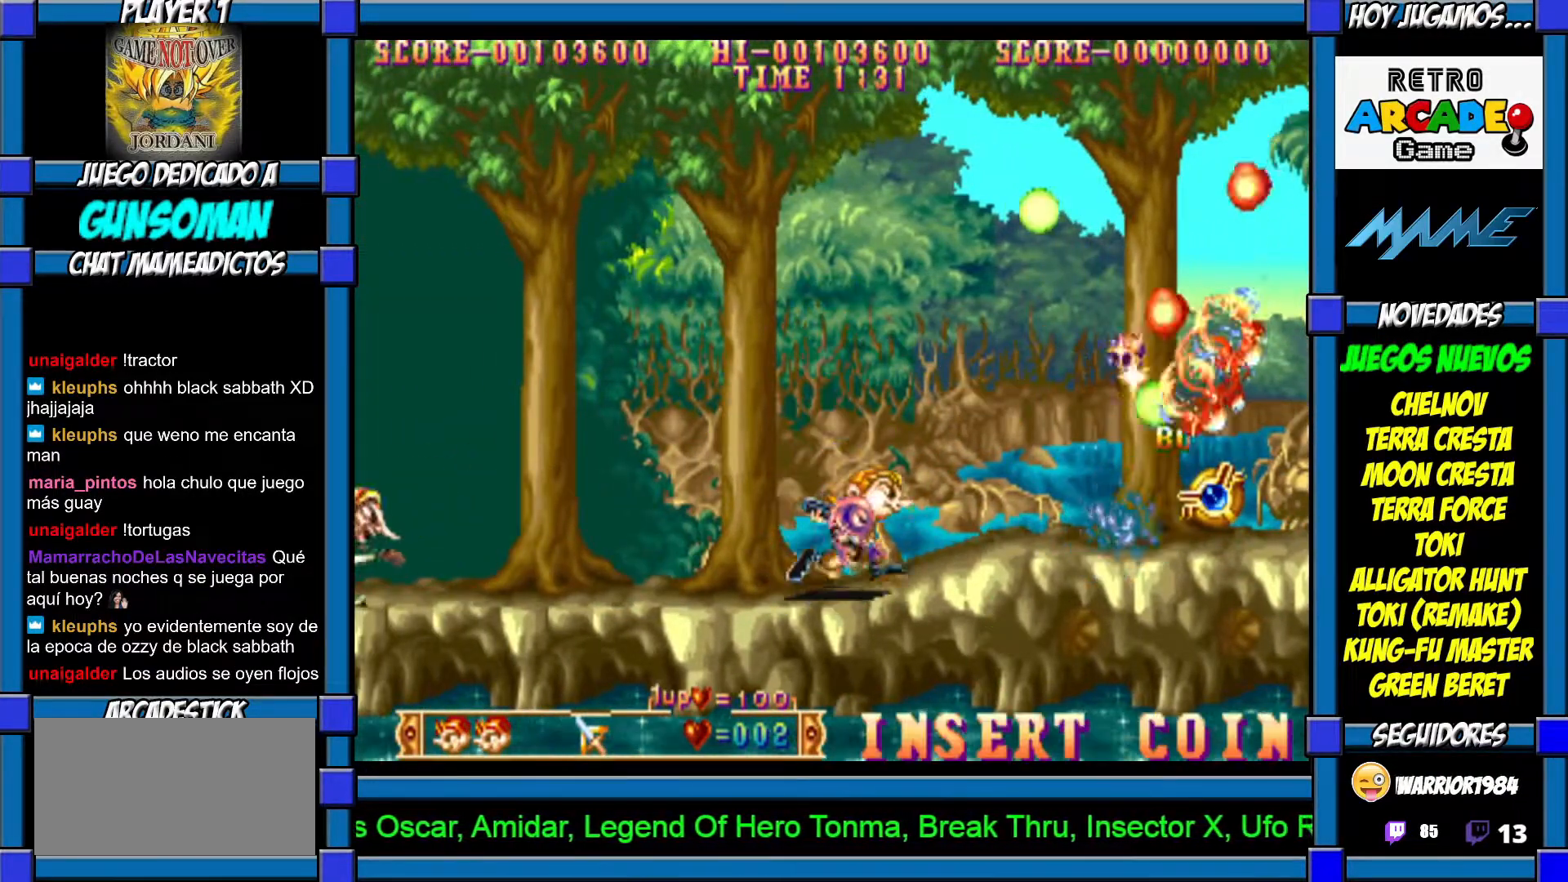
{"dt_ms": 500, "buttons": [], "left_stick": "right", "events": []}
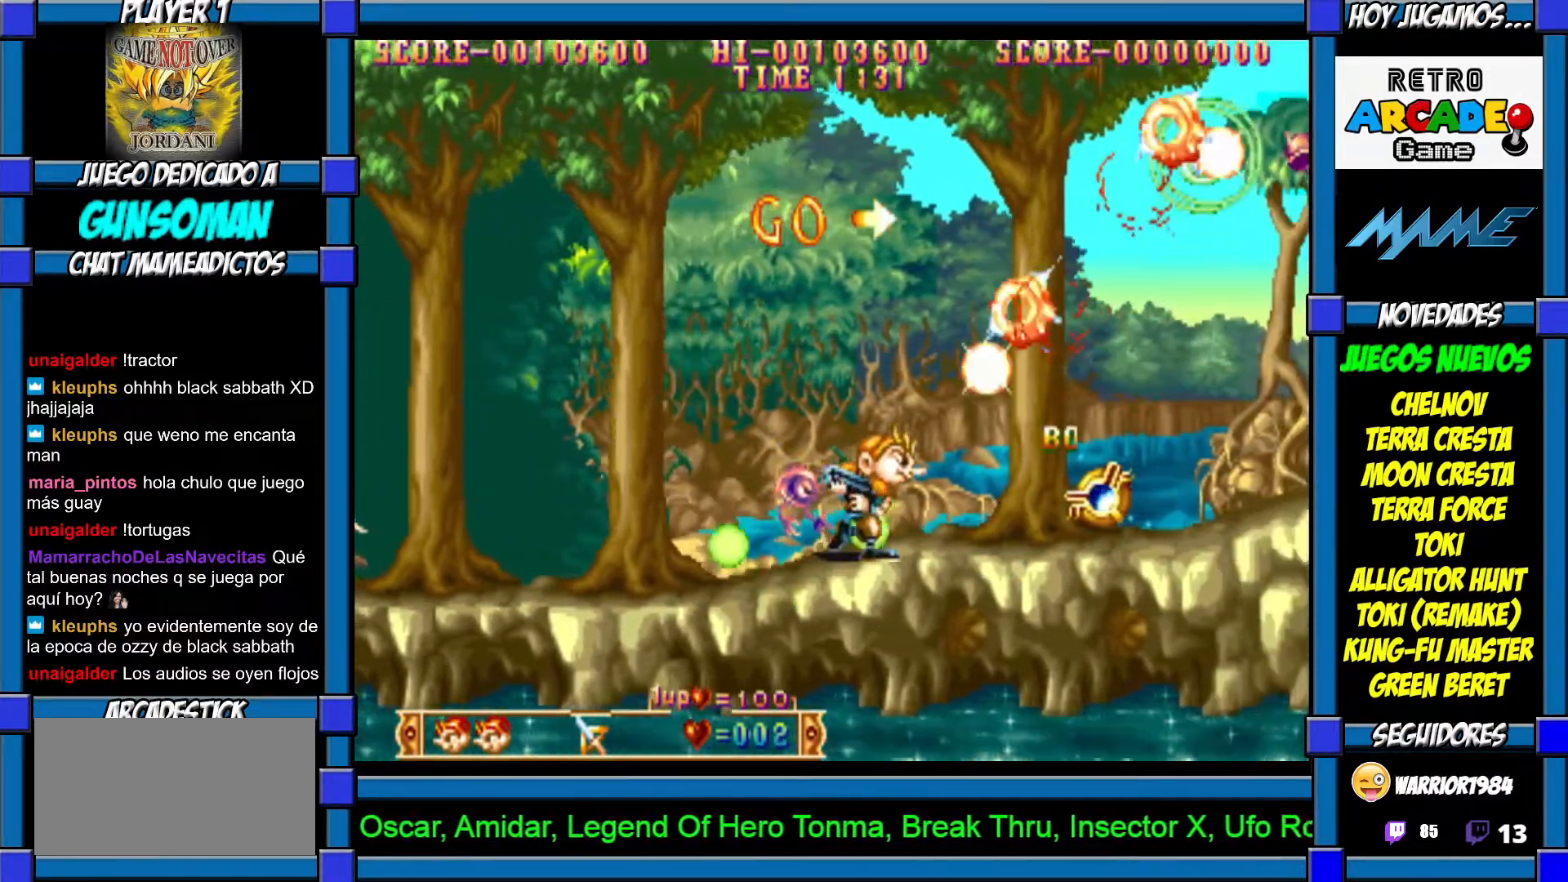
{"dt_ms": 500, "buttons": ["CIRCLE"], "left_stick": "right", "events": [[450, "CIRCLE", "down"]]}
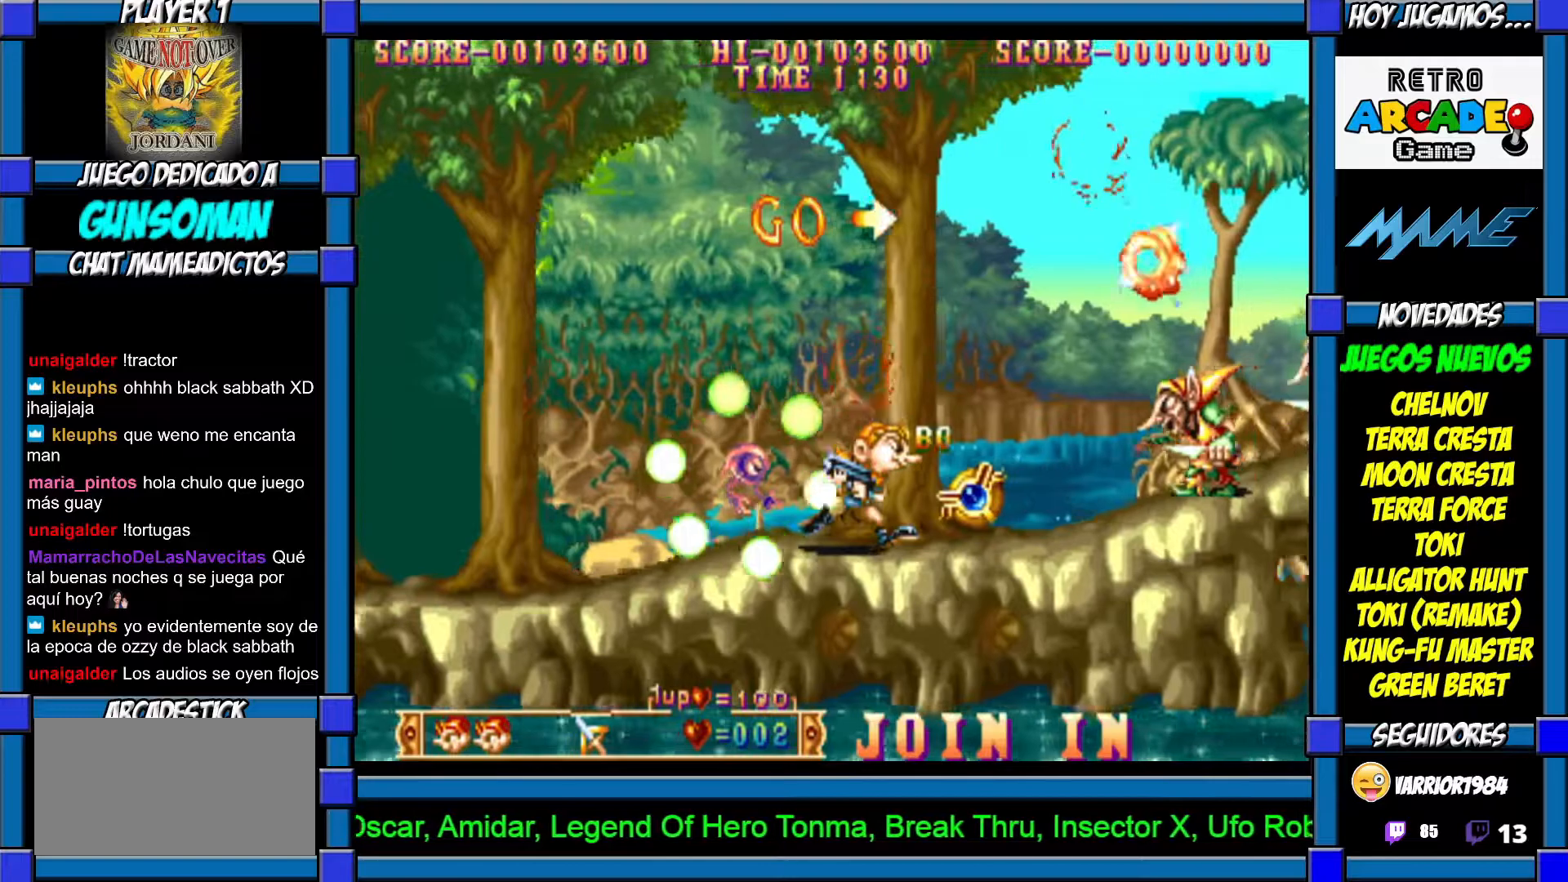
{"dt_ms": 500, "buttons": [], "left_stick": "left", "events": [[150, "CIRCLE", "up"], [167, "left_stick", "left"]]}
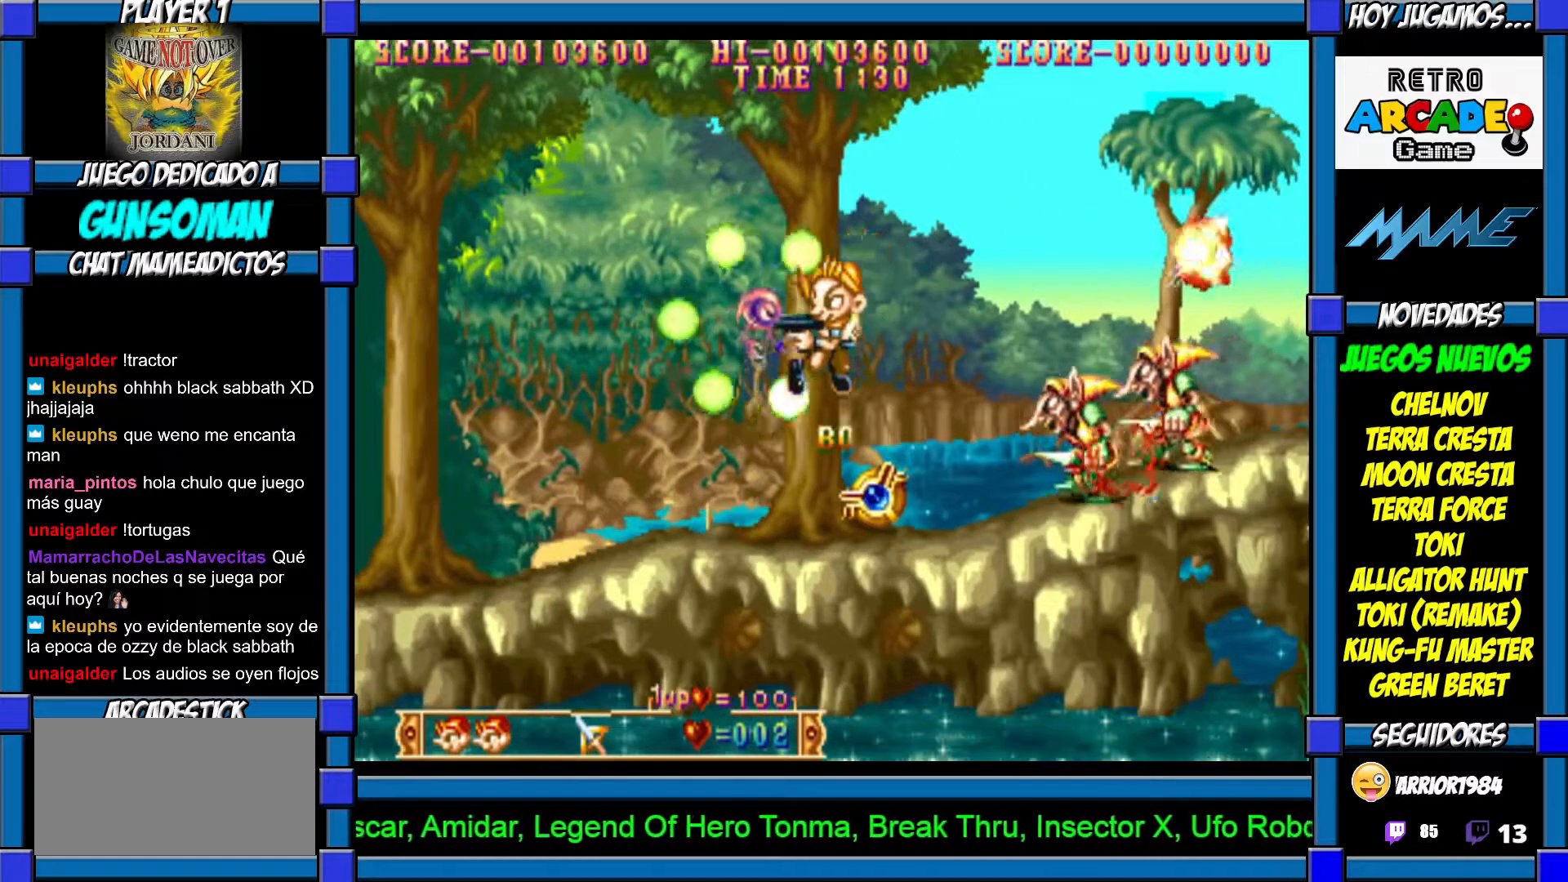
{"dt_ms": 500, "buttons": ["CROSS"], "left_stick": "center", "events": [[67, "left_stick", "right"], [117, "CROSS", "down"], [200, "CROSS", "up"], [200, "left_stick", "center"], [217, "CROSS", "down"], [300, "CROSS", "up"], [367, "CROSS", "down"], [450, "CROSS", "up"], [500, "CROSS", "down"]]}